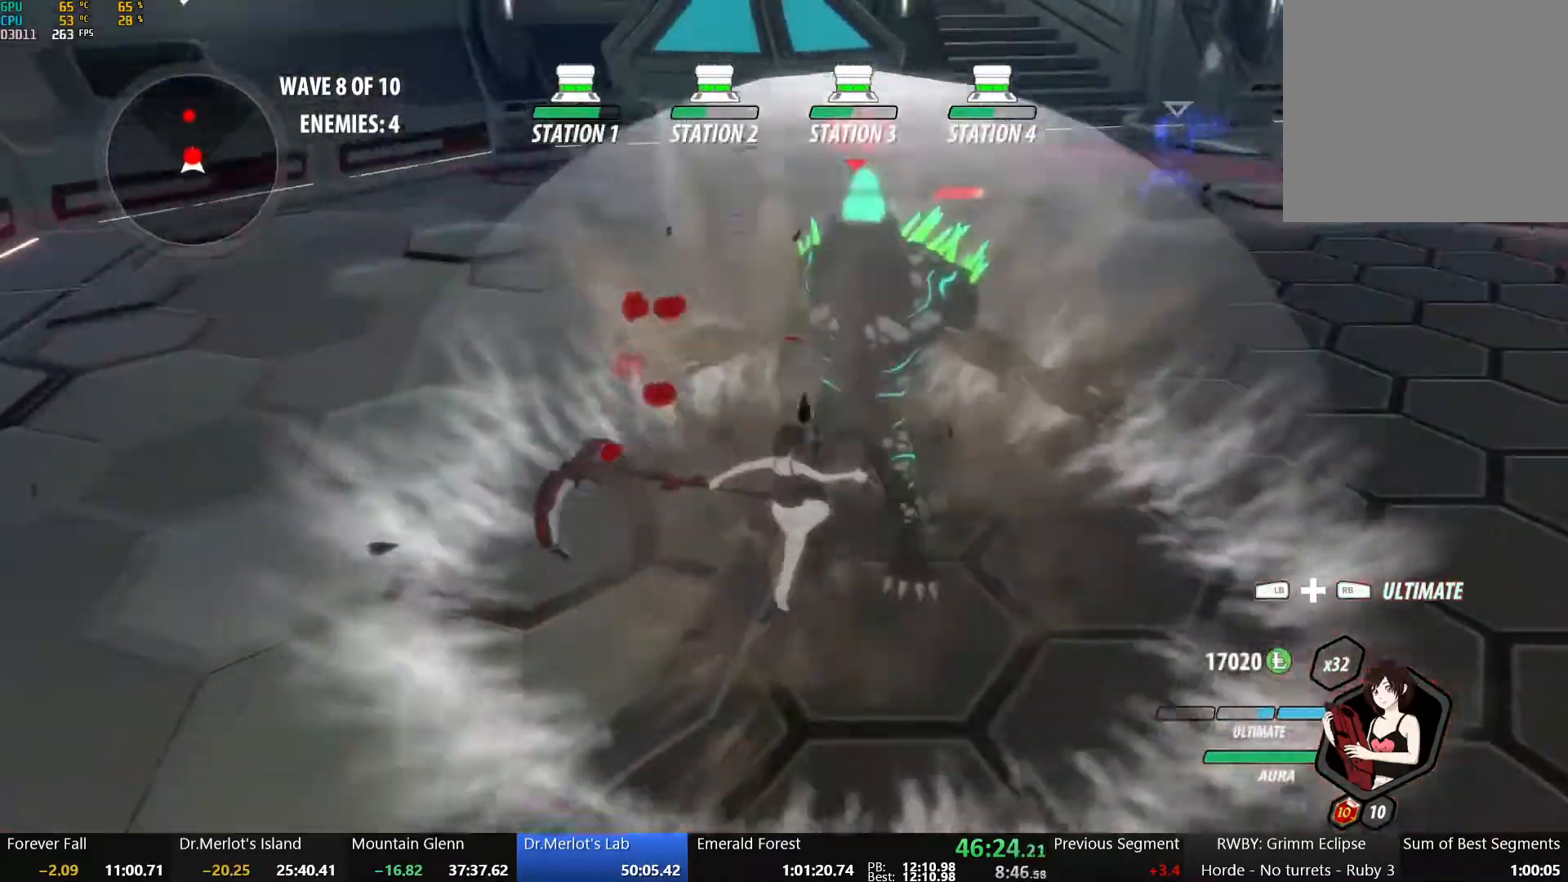
Gameplay with a controller (Xbox layout); each line is a JSON object with the inputs held at the frame after it. "events" lists button and stick changes between this image and that frame as [ms after this image, input, new state], when the widget could be followed in between.
{"buttons": ["B"], "left_stick": "center", "right_stick": "center", "events": [[33, "right_stick", "center"], [383, "A", "down"], [400, "R2", "down"], [467, "A", "up"], [467, "B", "down"], [500, "R2", "up"]]}
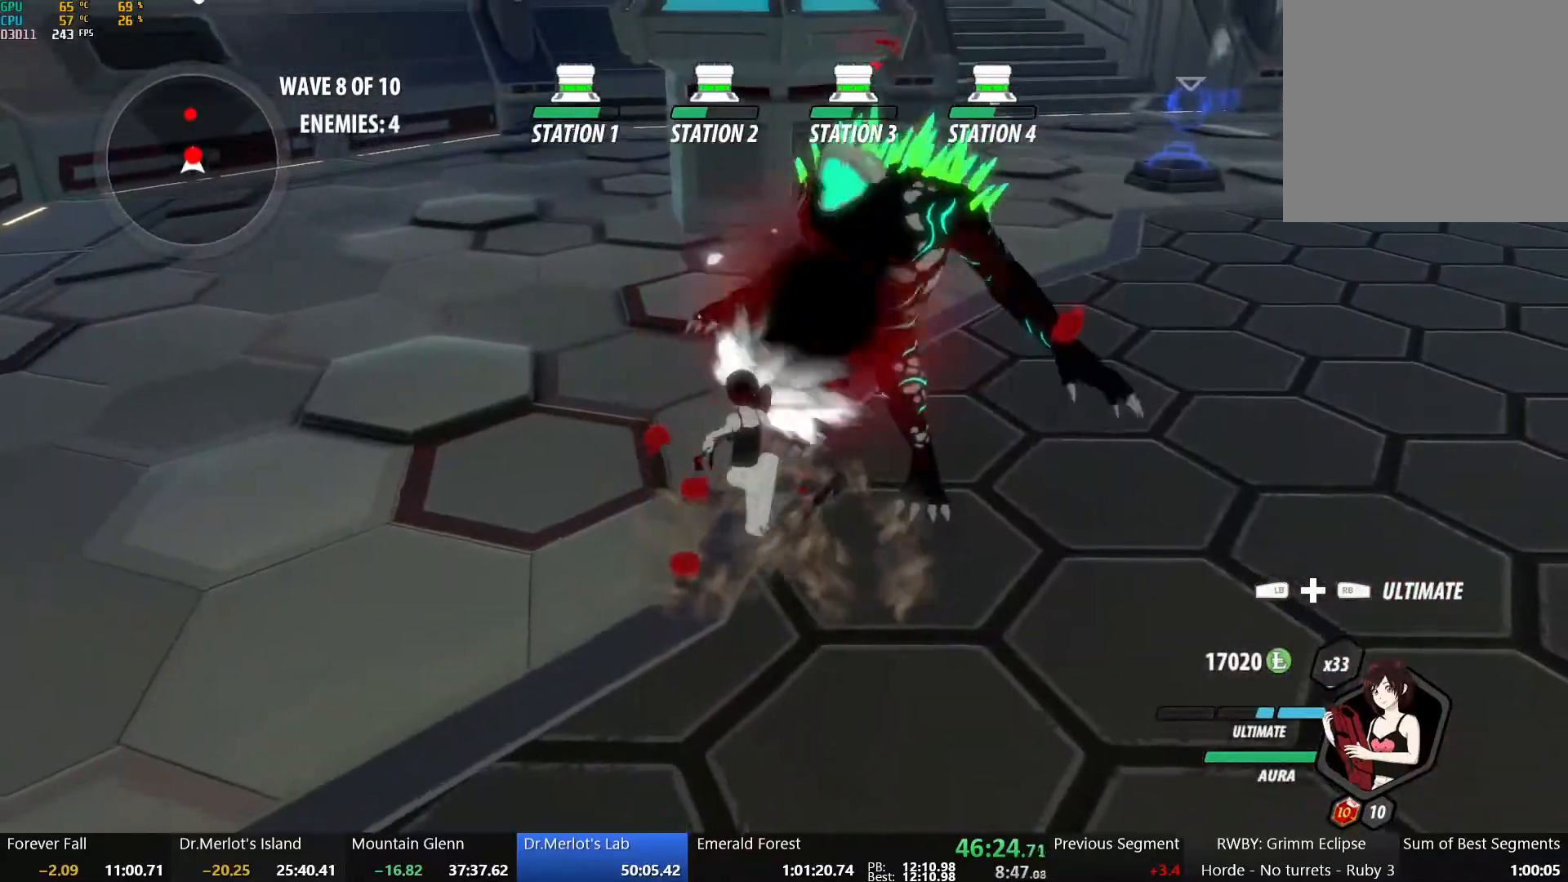
{"buttons": [], "left_stick": "center", "right_stick": "center", "events": [[67, "B", "up"], [117, "left_stick", "up-left"], [133, "A", "down"], [150, "L1", "down"], [267, "A", "up"], [267, "L1", "up"], [350, "left_stick", "center"]]}
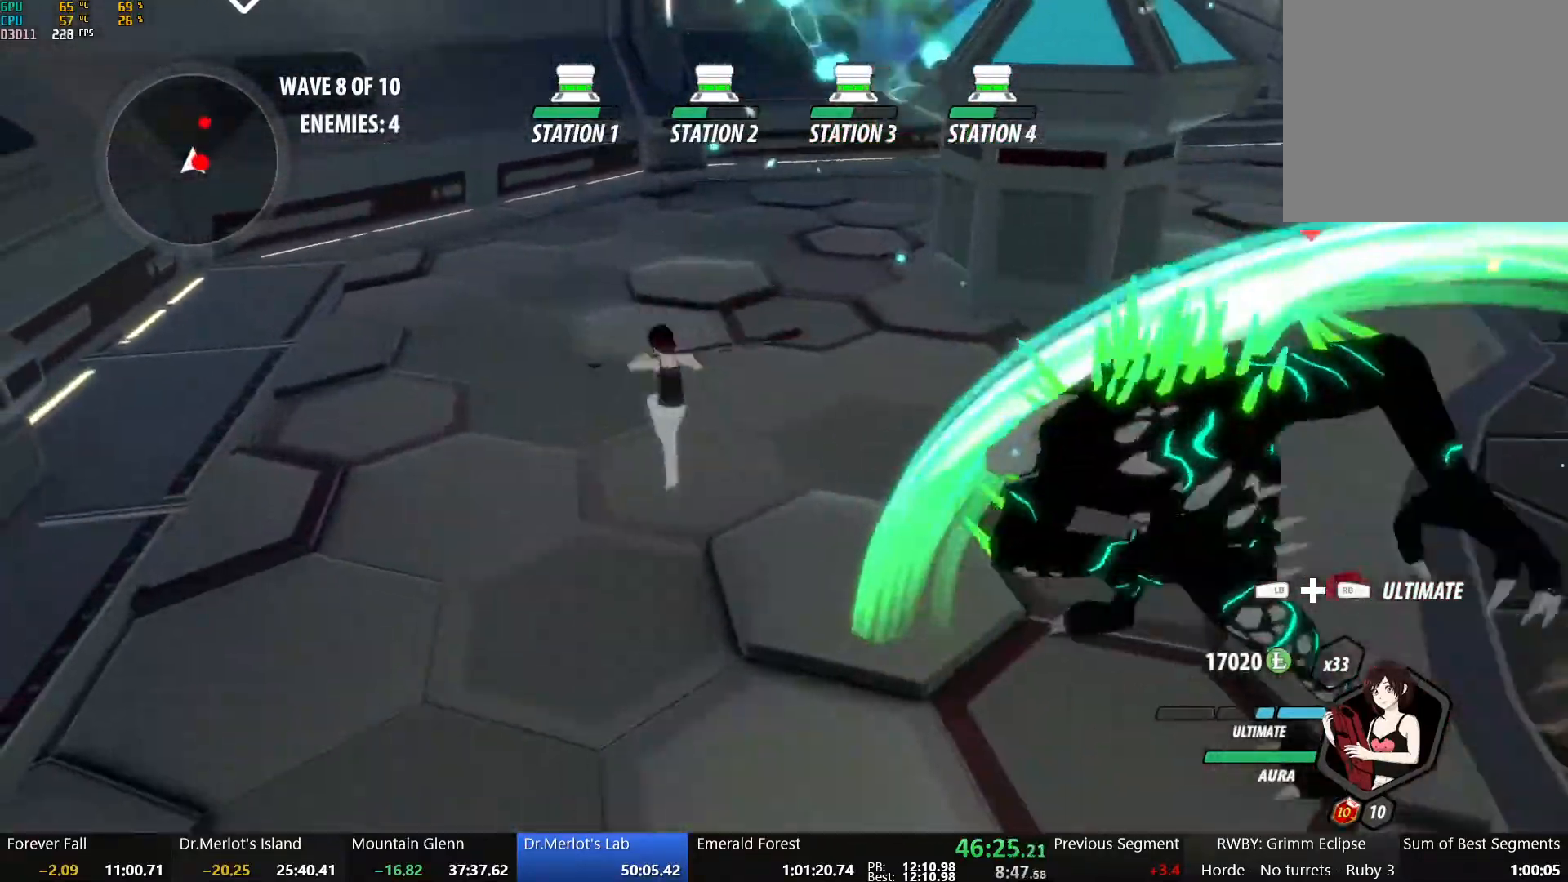
{"buttons": [], "left_stick": "right", "right_stick": "center", "events": [[100, "left_stick", "down"], [200, "L1", "down"], [267, "L1", "up"], [433, "left_stick", "right"]]}
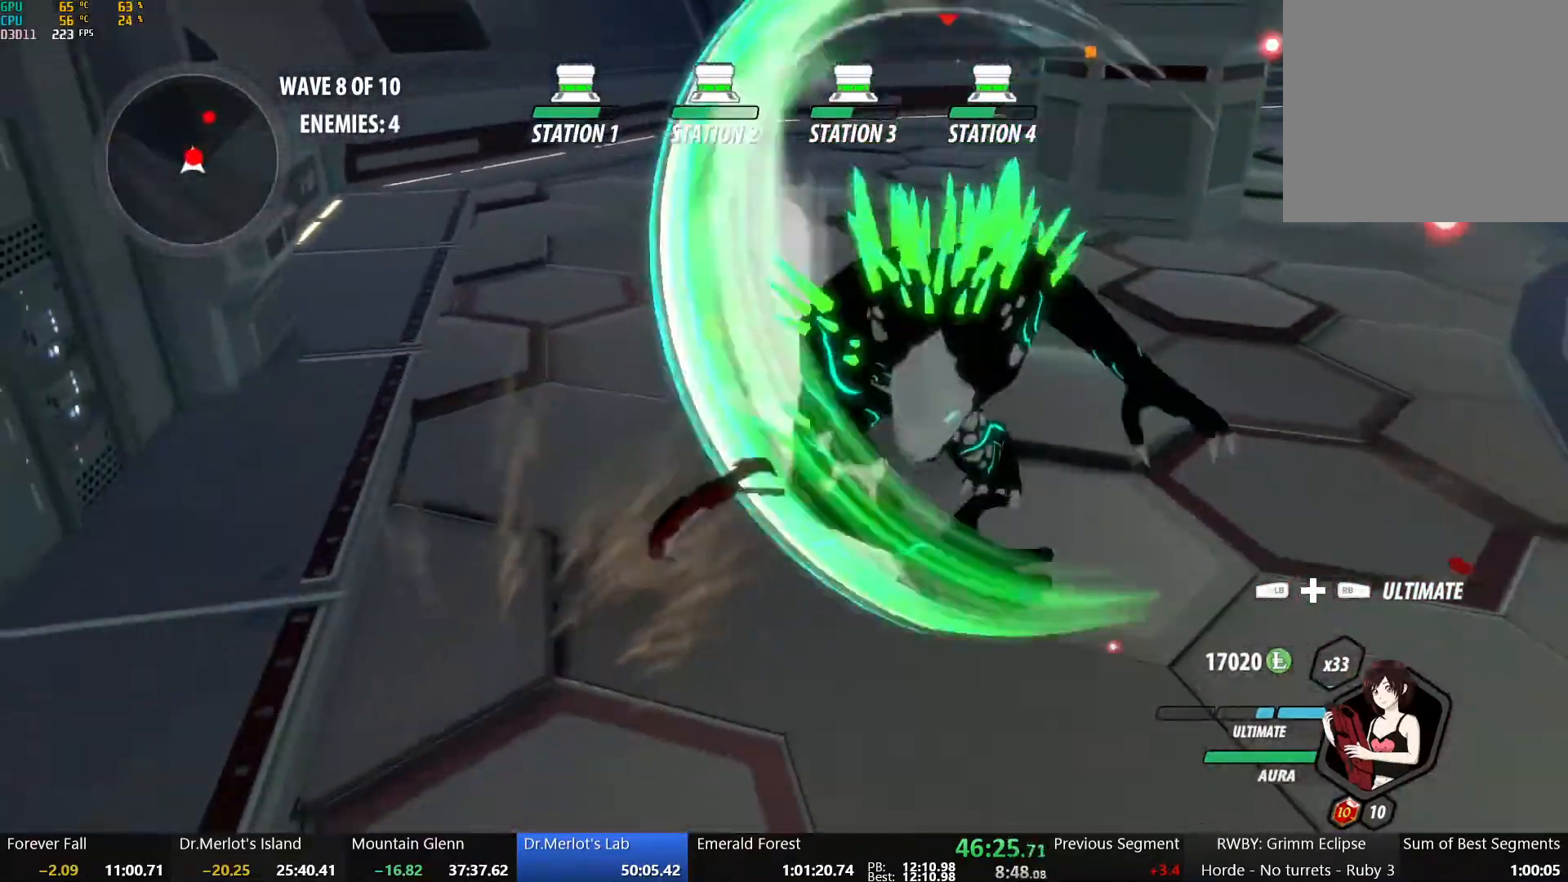
{"buttons": ["A"], "left_stick": "center", "right_stick": "center", "events": [[83, "A", "down"], [83, "left_stick", "up-right"], [100, "R2", "down"], [183, "A", "up"], [183, "B", "down"], [200, "left_stick", "center"], [217, "R2", "up"], [283, "B", "up"], [317, "A", "down"], [317, "R2", "down"], [400, "B", "down"], [417, "A", "up"], [417, "R2", "up"], [483, "B", "up"], [500, "A", "down"]]}
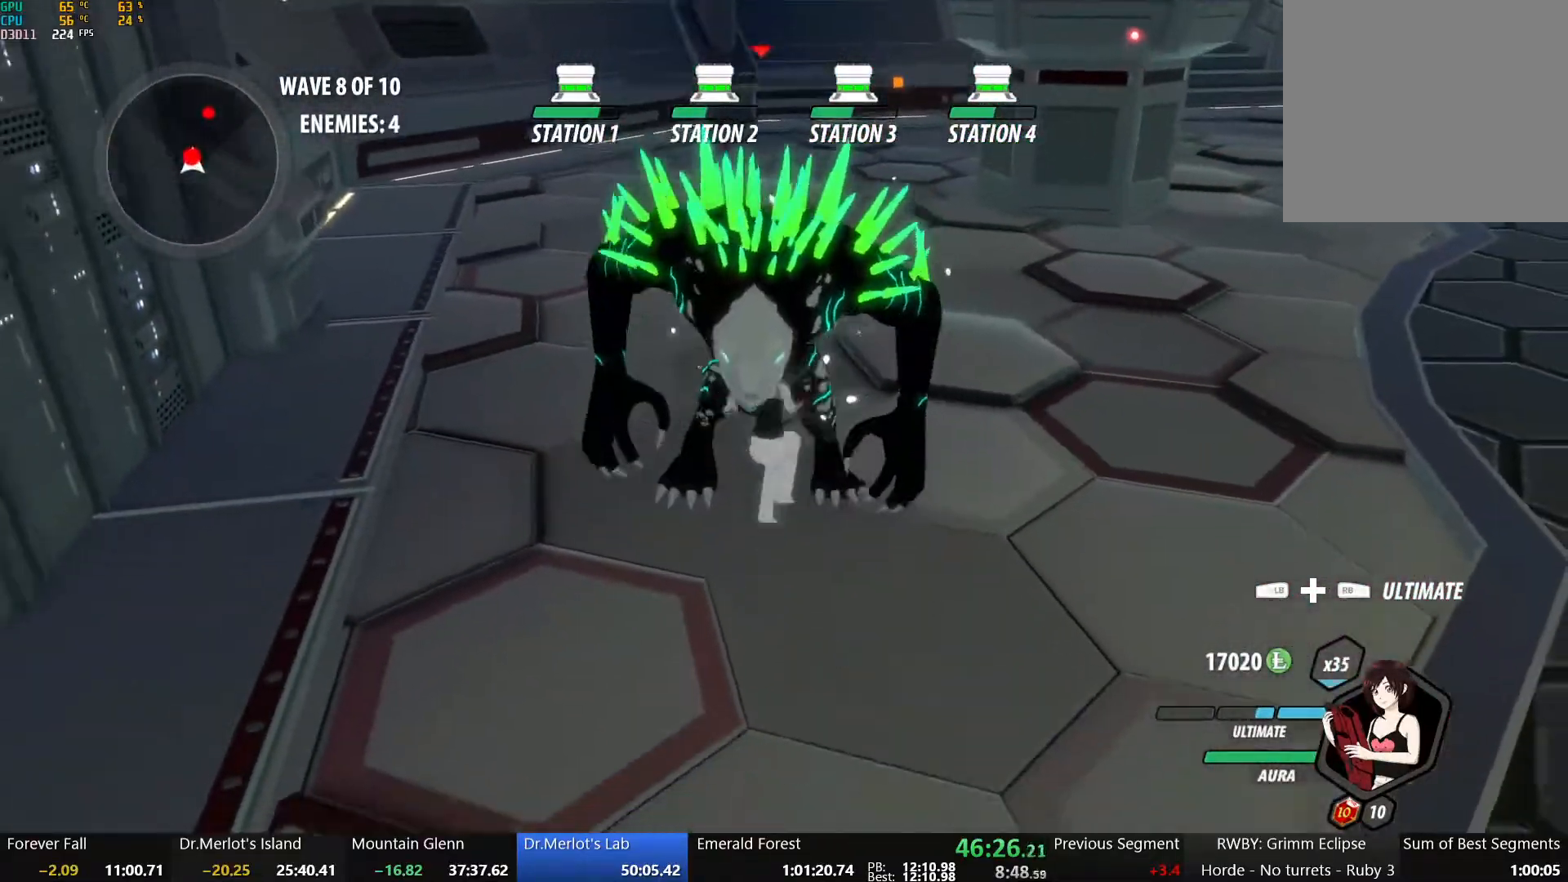
{"buttons": ["B"], "left_stick": "center", "right_stick": "center", "events": [[17, "R2", "down"], [67, "A", "up"], [67, "B", "down"], [100, "R2", "up"], [167, "B", "up"], [183, "A", "down"], [200, "R2", "down"], [267, "A", "up"], [267, "B", "down"], [300, "R2", "up"], [367, "A", "down"], [367, "B", "up"], [367, "R2", "down"], [450, "A", "up"], [450, "B", "down"], [467, "R2", "up"]]}
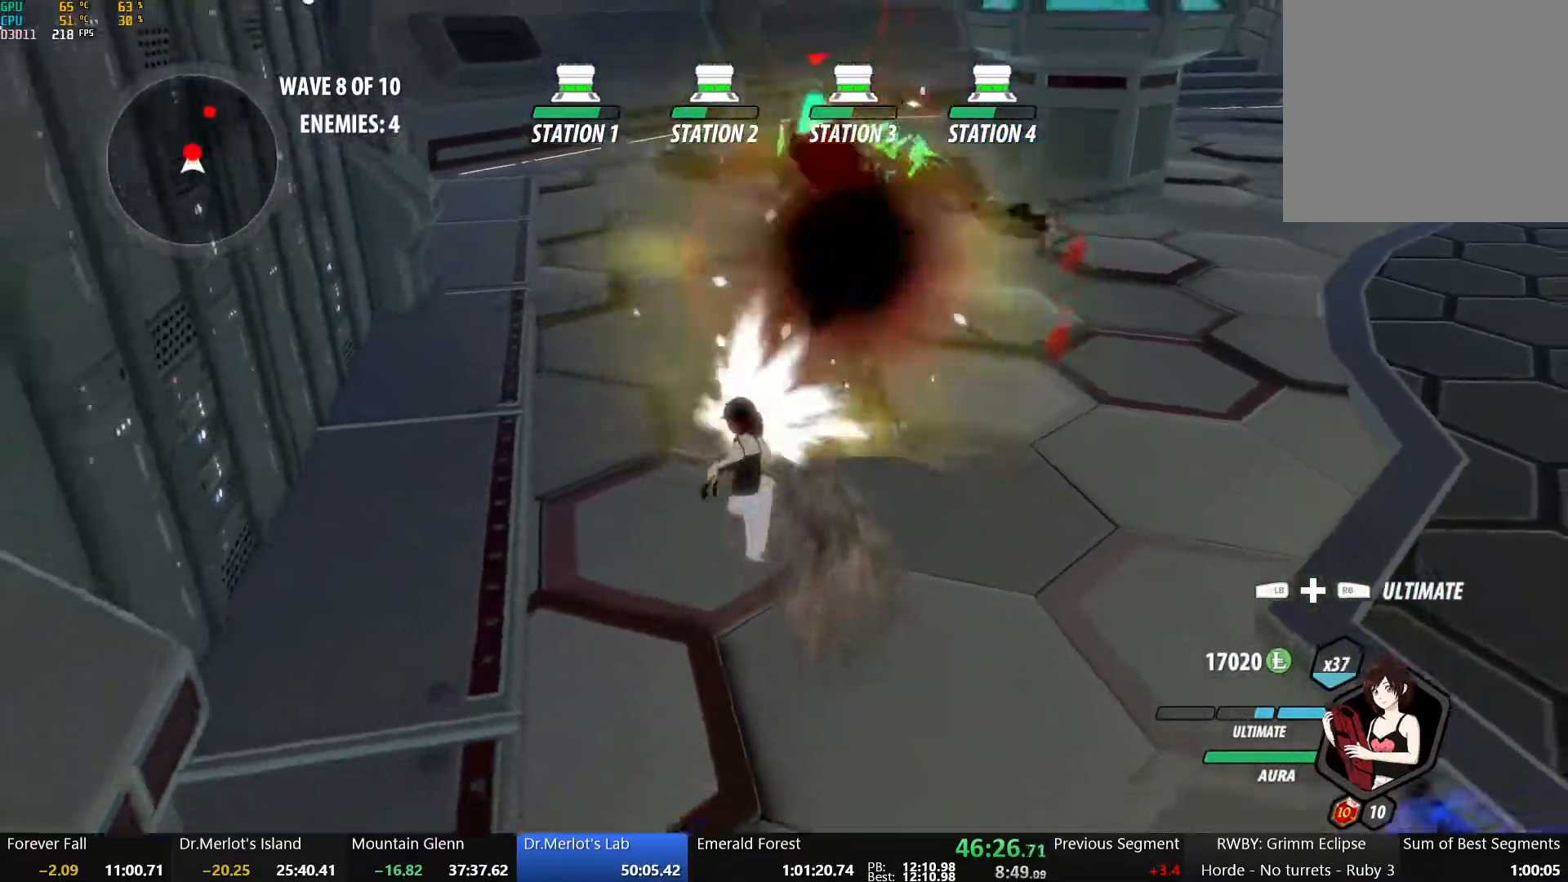
{"buttons": ["A", "R2"], "left_stick": "center", "right_stick": "center", "events": [[50, "A", "down"], [50, "B", "up"], [67, "R2", "down"], [150, "A", "up"], [150, "B", "down"], [150, "R2", "up"], [233, "A", "down"], [233, "B", "up"], [250, "R2", "down"], [333, "A", "up"], [333, "B", "down"], [350, "R2", "up"], [433, "A", "down"], [433, "B", "up"], [433, "R2", "down"]]}
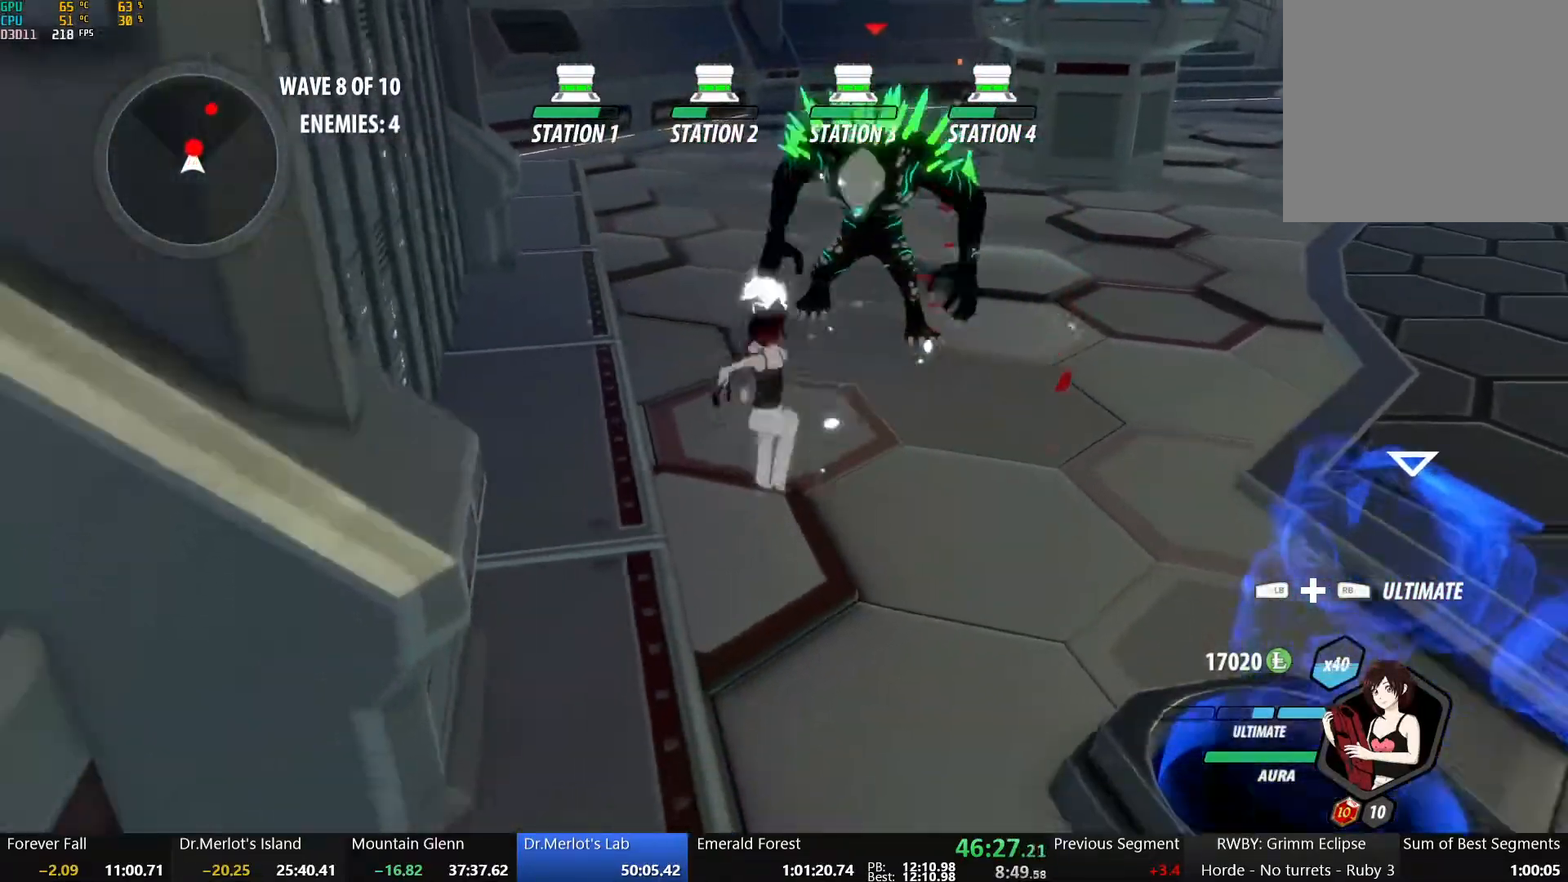
{"buttons": ["A", "R2"], "left_stick": "up-right", "right_stick": "center", "events": [[17, "A", "up"], [17, "B", "down"], [33, "R2", "up"], [117, "A", "down"], [117, "B", "up"], [117, "R2", "down"], [200, "A", "up"], [217, "B", "down"], [233, "R2", "up"], [300, "A", "down"], [300, "B", "up"], [300, "R2", "down"], [383, "A", "up"], [400, "B", "down"], [400, "R2", "up"], [483, "A", "down"], [483, "B", "up"], [483, "R2", "down"], [483, "left_stick", "up-right"]]}
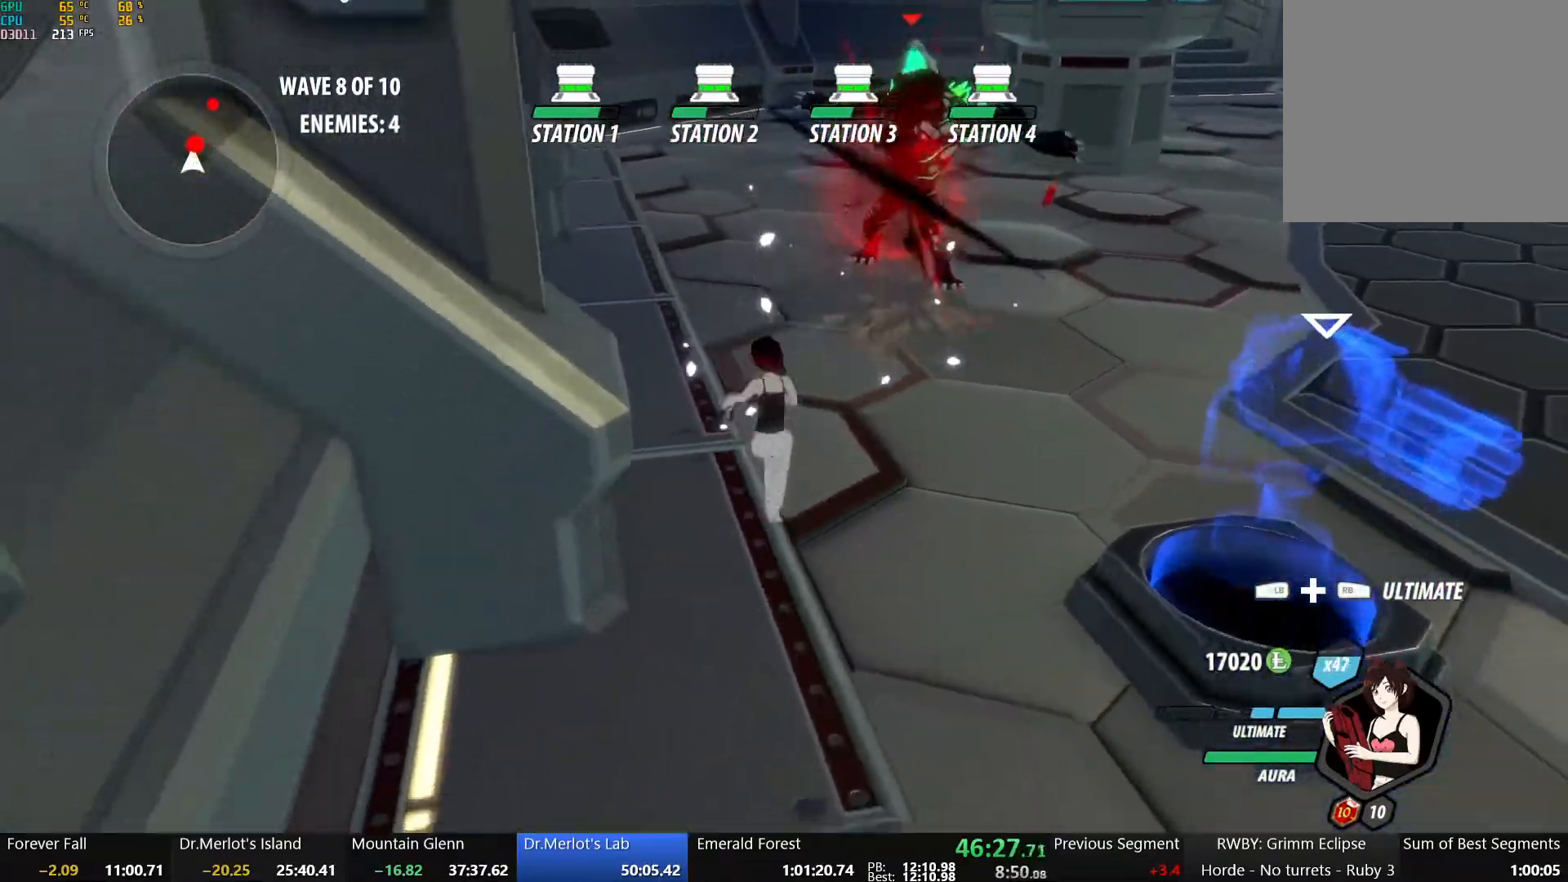
{"buttons": ["B"], "left_stick": "up-right", "right_stick": "center", "events": [[67, "A", "up"], [67, "B", "down"], [100, "R2", "up"], [167, "A", "down"], [167, "B", "up"], [183, "R2", "down"], [267, "A", "up"], [283, "B", "down"], [283, "R2", "up"], [367, "A", "down"], [367, "B", "up"], [383, "R2", "down"], [467, "A", "up"], [467, "B", "down"], [483, "R2", "up"]]}
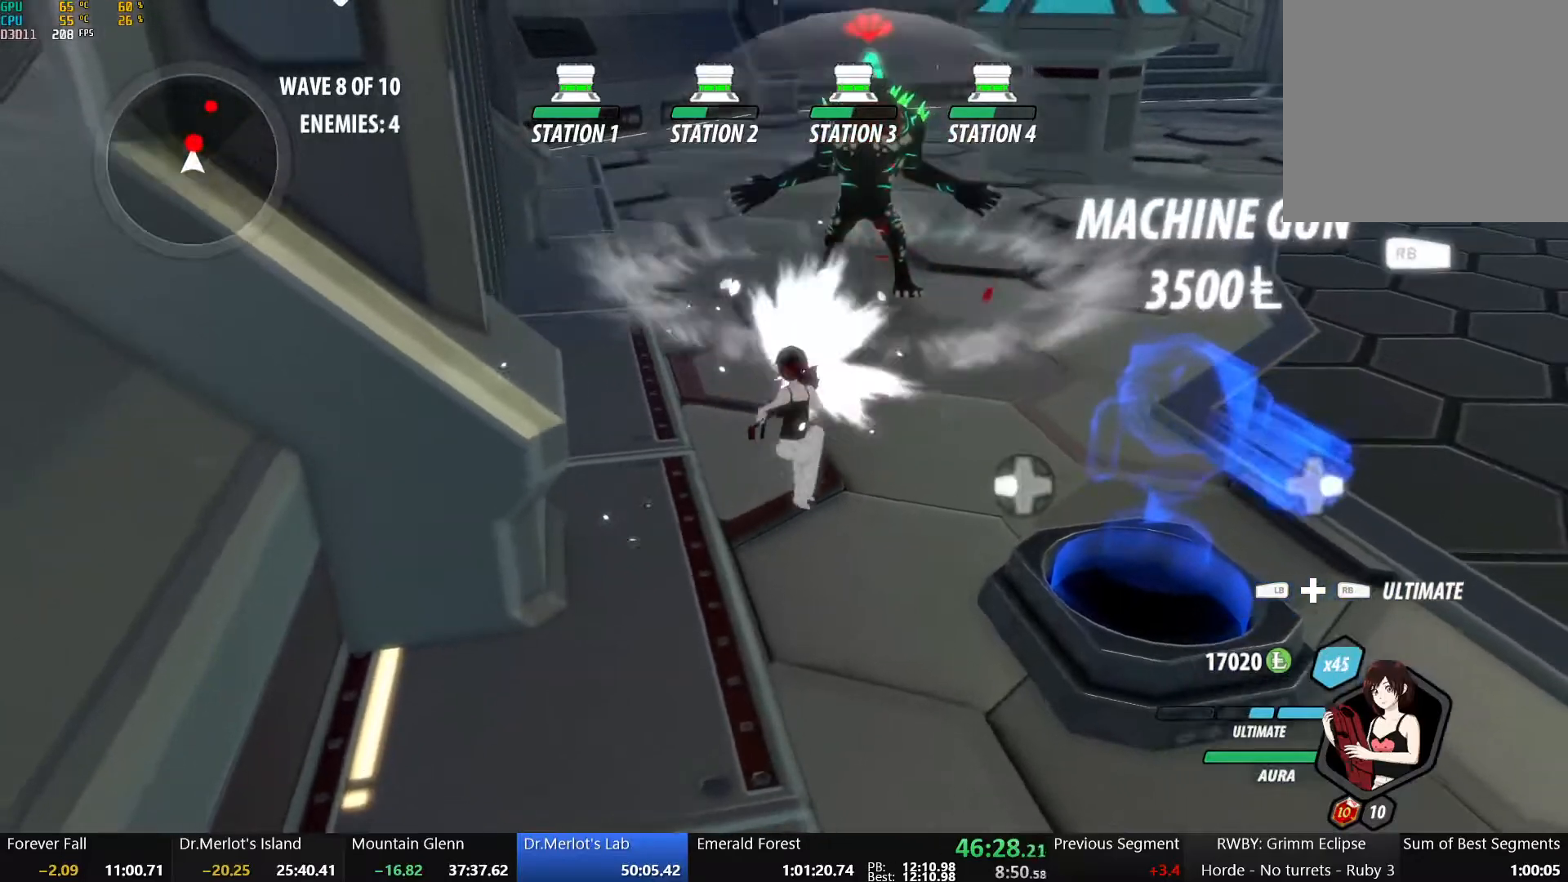
{"buttons": ["A", "R2"], "left_stick": "right", "right_stick": "center", "events": [[50, "A", "down"], [50, "B", "up"], [67, "R2", "down"], [150, "A", "up"], [150, "B", "down"], [167, "R2", "up"], [183, "left_stick", "center"], [250, "A", "down"], [250, "B", "up"], [267, "R2", "down"], [350, "A", "up"], [350, "B", "down"], [367, "R2", "up"], [450, "A", "down"], [450, "B", "up"], [450, "left_stick", "right"], [467, "R2", "down"]]}
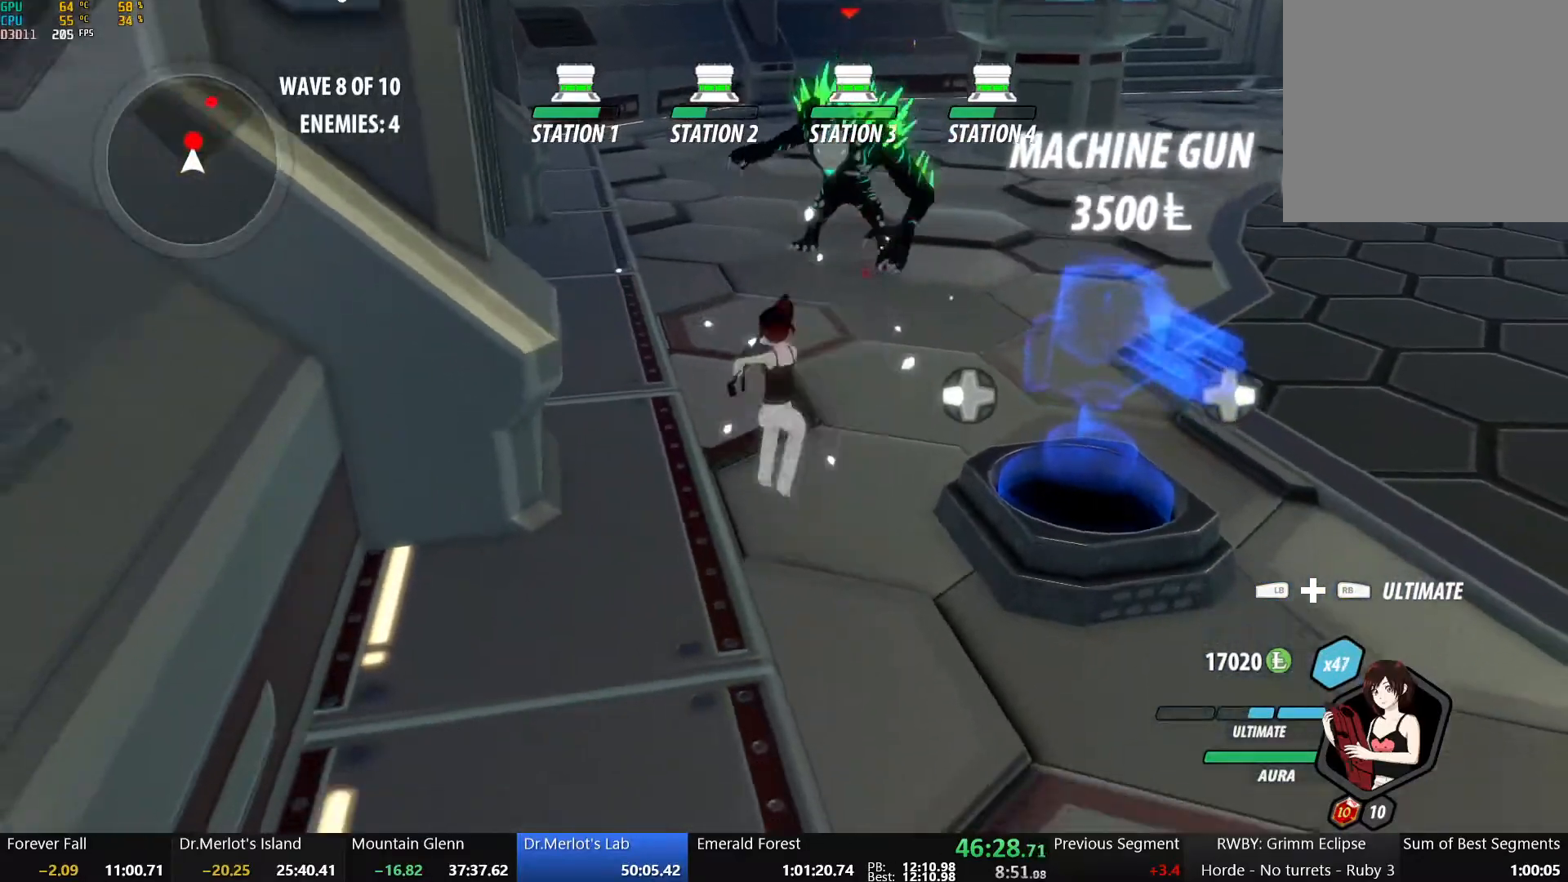
{"buttons": ["B"], "left_stick": "down-right", "right_stick": "center", "events": [[33, "A", "up"], [50, "B", "down"], [67, "R2", "up"], [133, "A", "down"], [133, "B", "up"], [150, "R2", "down"], [233, "B", "down"], [250, "A", "up"], [267, "R2", "up"], [333, "B", "up"], [350, "A", "down"], [350, "R2", "down"], [400, "left_stick", "down-right"], [433, "A", "up"], [433, "B", "down"], [467, "R2", "up"]]}
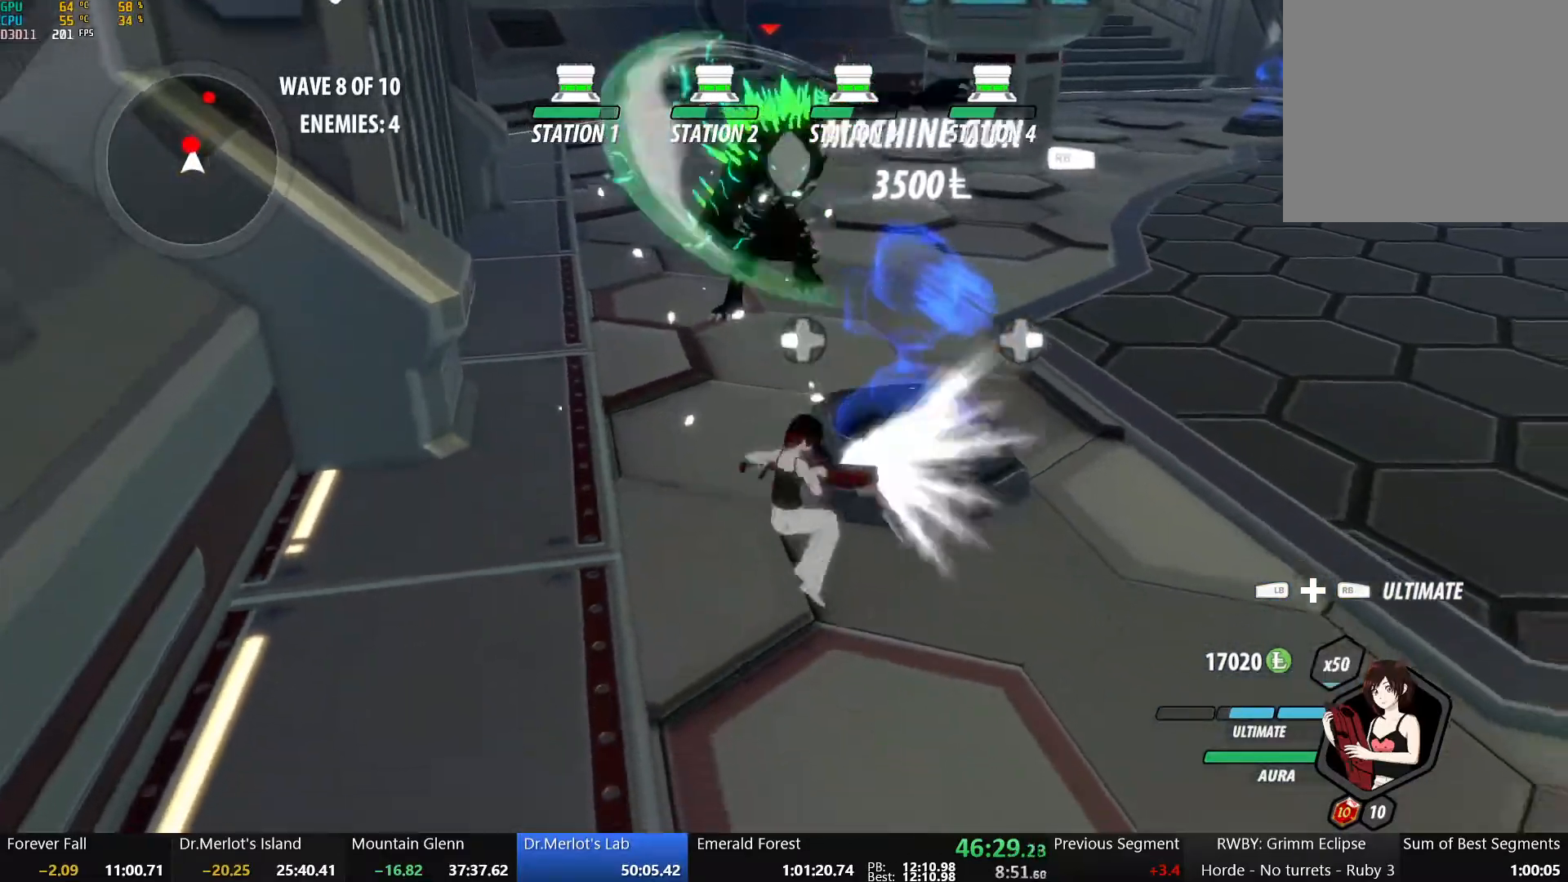
{"buttons": [], "left_stick": "center", "right_stick": "center", "events": [[67, "B", "up"], [117, "L1", "down"], [233, "L1", "up"], [283, "A", "down"], [300, "R2", "down"], [300, "left_stick", "up-left"], [383, "B", "down"], [400, "A", "up"], [433, "R2", "up"], [467, "left_stick", "center"], [500, "B", "up"]]}
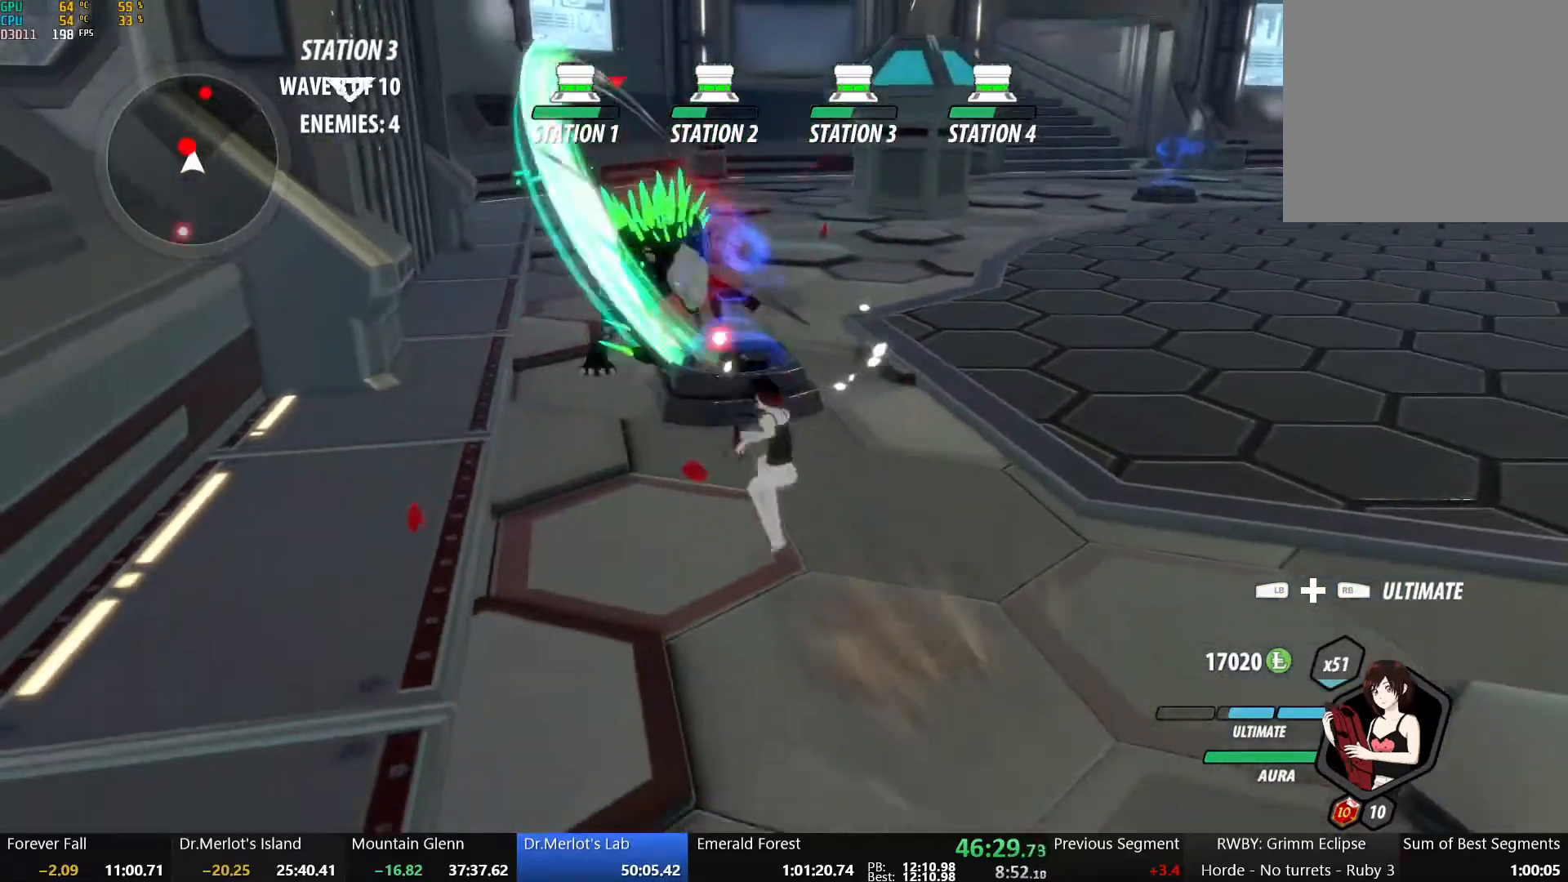
{"buttons": ["B", "R2"], "left_stick": "center", "right_stick": "center", "events": [[17, "A", "down"], [17, "R2", "down"], [100, "A", "up"], [100, "B", "down"], [133, "R2", "up"], [200, "B", "up"], [217, "A", "down"], [217, "R2", "down"], [300, "A", "up"], [300, "B", "down"], [333, "R2", "up"], [400, "A", "down"], [400, "B", "up"], [400, "R2", "down"], [500, "A", "up"], [500, "B", "down"]]}
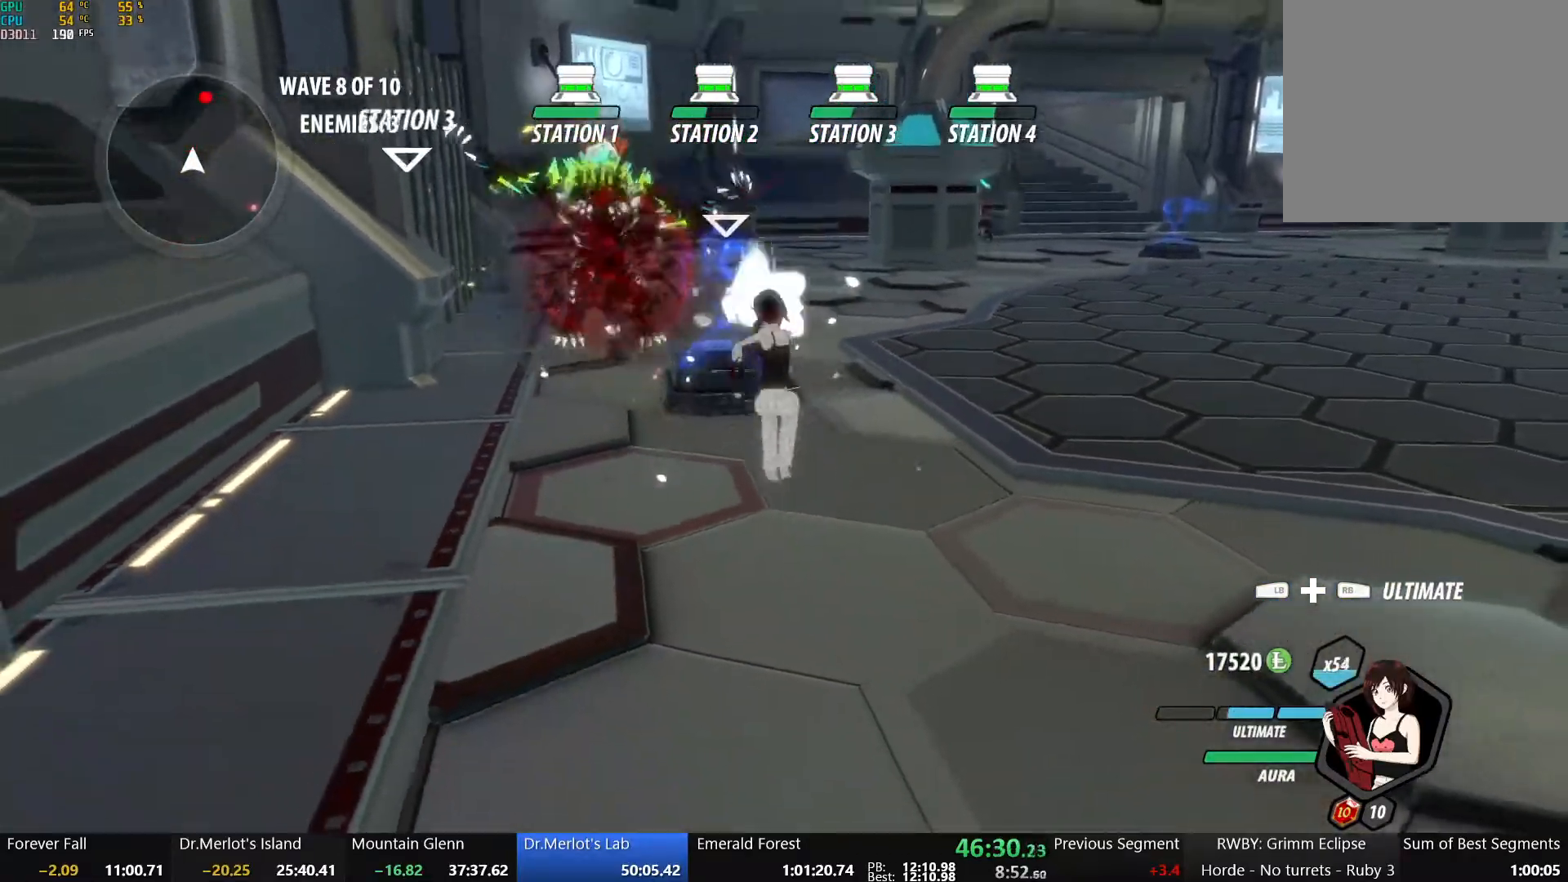
{"buttons": ["B"], "left_stick": "up", "right_stick": "center", "events": [[33, "R2", "up"], [83, "A", "down"], [83, "B", "up"], [100, "R2", "down"], [167, "A", "up"], [167, "B", "down"], [217, "R2", "up"], [267, "left_stick", "up"], [283, "B", "up"], [317, "A", "down"], [333, "L1", "down"], [383, "R2", "down"], [383, "X", "down"], [417, "X", "up"], [450, "A", "up"], [450, "B", "down"], [500, "L1", "up"], [500, "R2", "up"]]}
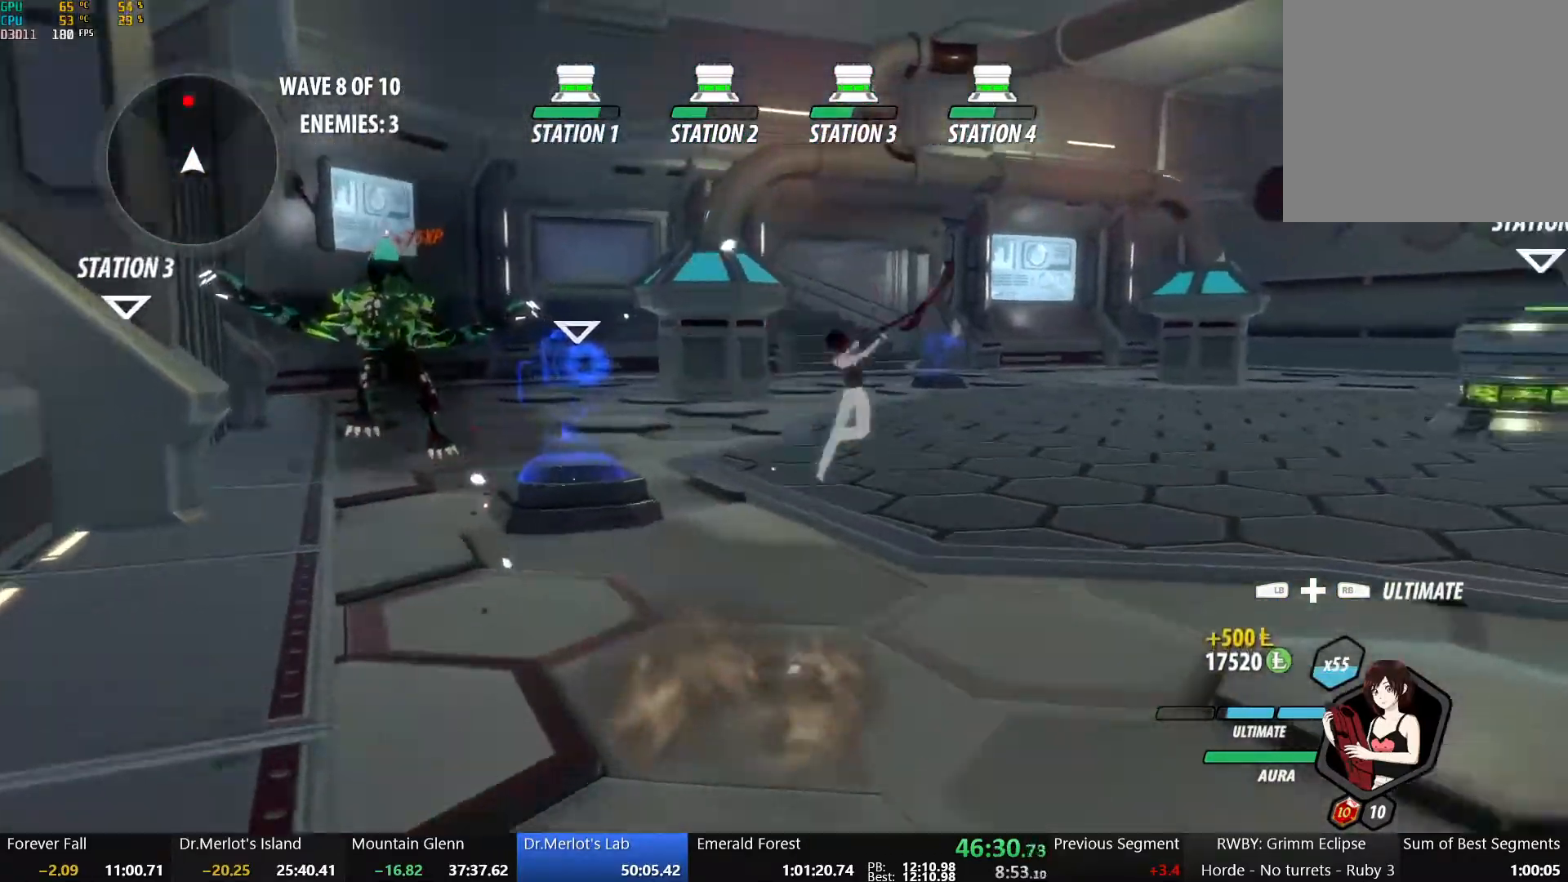
{"buttons": ["A", "L1", "R2"], "left_stick": "up", "right_stick": "center", "events": [[100, "B", "up"], [133, "A", "down"], [167, "L1", "down"], [183, "R2", "down"], [267, "A", "up"], [267, "B", "down"], [317, "R2", "up"], [333, "L1", "up"], [400, "B", "up"], [450, "A", "down"], [483, "L1", "down"], [483, "R2", "down"]]}
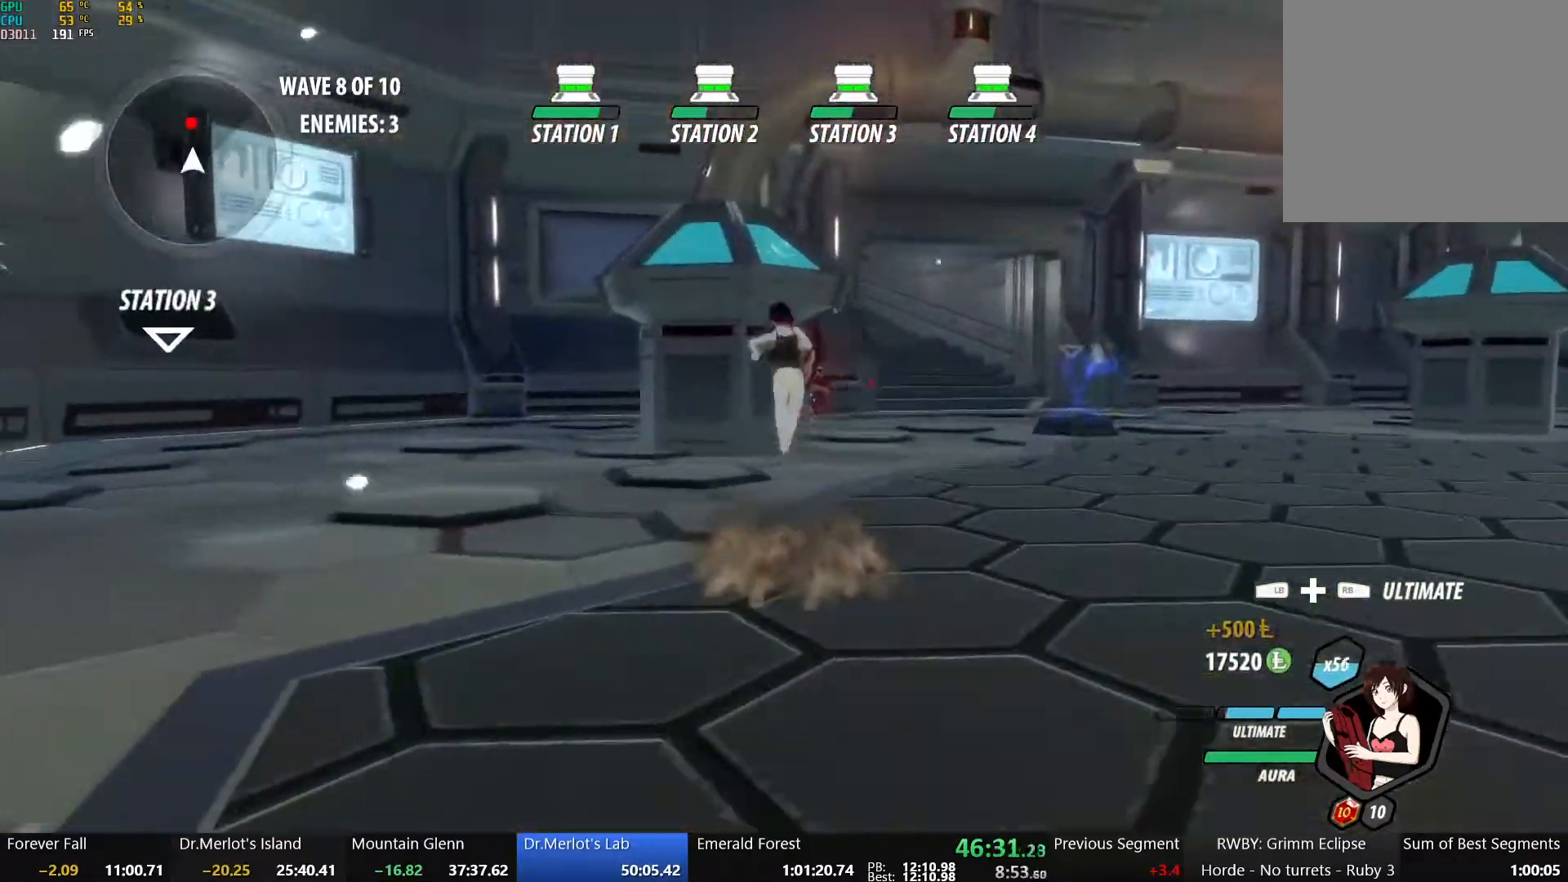
{"buttons": [], "left_stick": "up", "right_stick": "center", "events": [[67, "A", "up"], [67, "B", "down"], [83, "R2", "up"], [117, "L1", "up"], [200, "B", "up"], [233, "A", "down"], [267, "L1", "down"], [300, "R2", "down"], [383, "A", "up"], [383, "B", "down"], [417, "L1", "up"], [417, "R2", "up"], [500, "B", "up"]]}
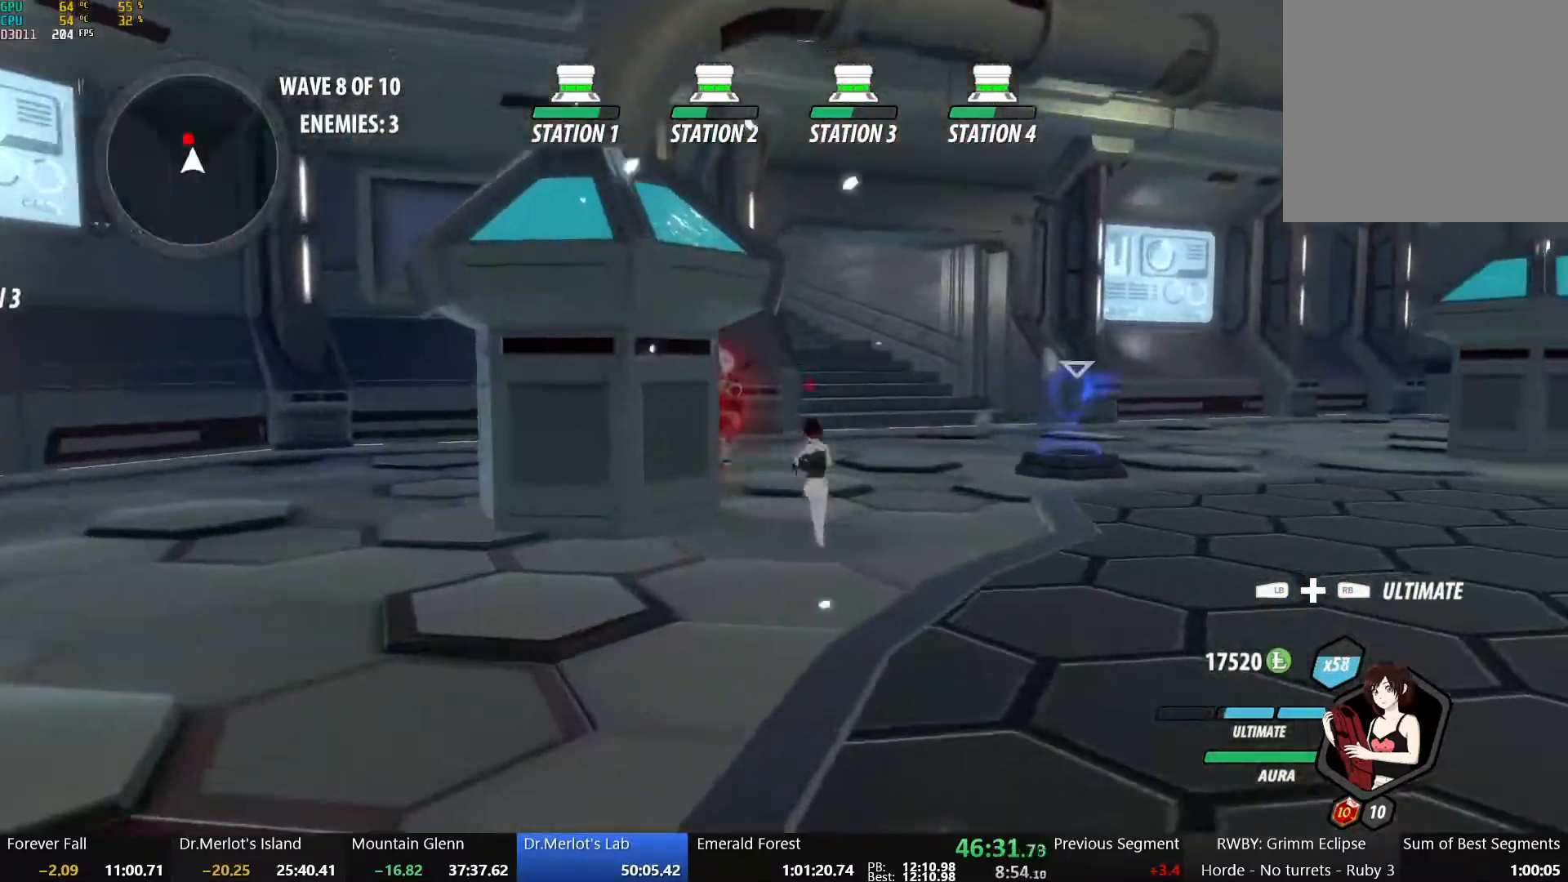
{"buttons": ["B"], "left_stick": "up", "right_stick": "center", "events": [[50, "A", "down"], [83, "L1", "down"], [100, "R2", "down"], [183, "A", "up"], [183, "B", "down"], [217, "L1", "up"], [217, "R2", "up"], [300, "B", "up"], [317, "A", "down"], [350, "L1", "down"], [367, "R2", "down"], [450, "A", "up"], [450, "B", "down"], [500, "L1", "up"], [500, "R2", "up"]]}
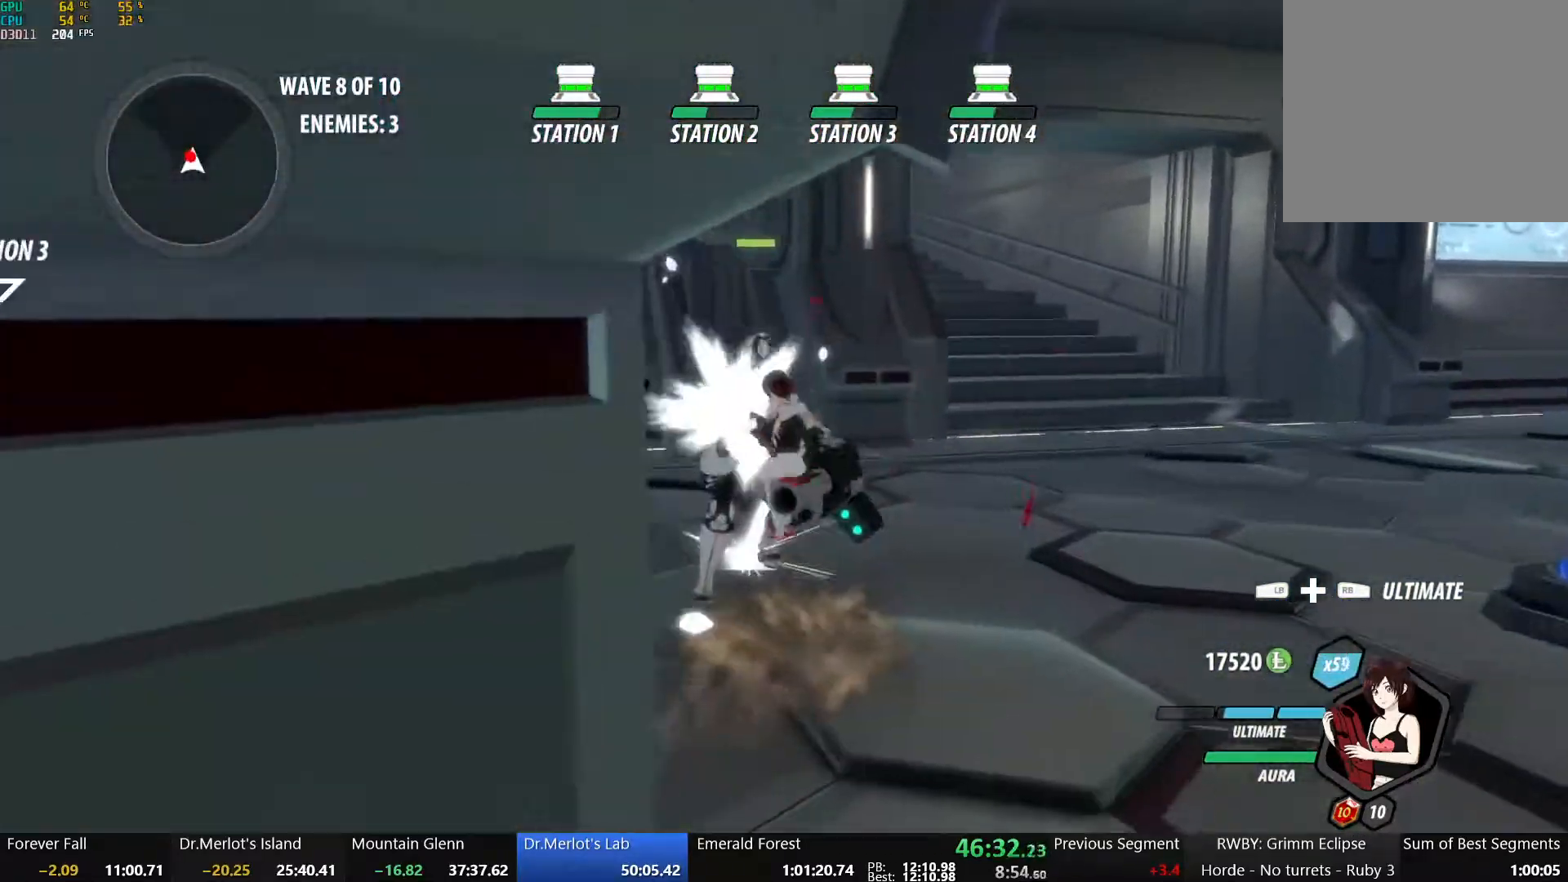
{"buttons": ["X"], "left_stick": "down-left", "right_stick": "center", "events": [[33, "B", "up"], [100, "X", "down"], [217, "X", "up"], [250, "X", "down"], [317, "left_stick", "up-left"], [367, "X", "up"], [433, "X", "down"], [500, "left_stick", "down-left"]]}
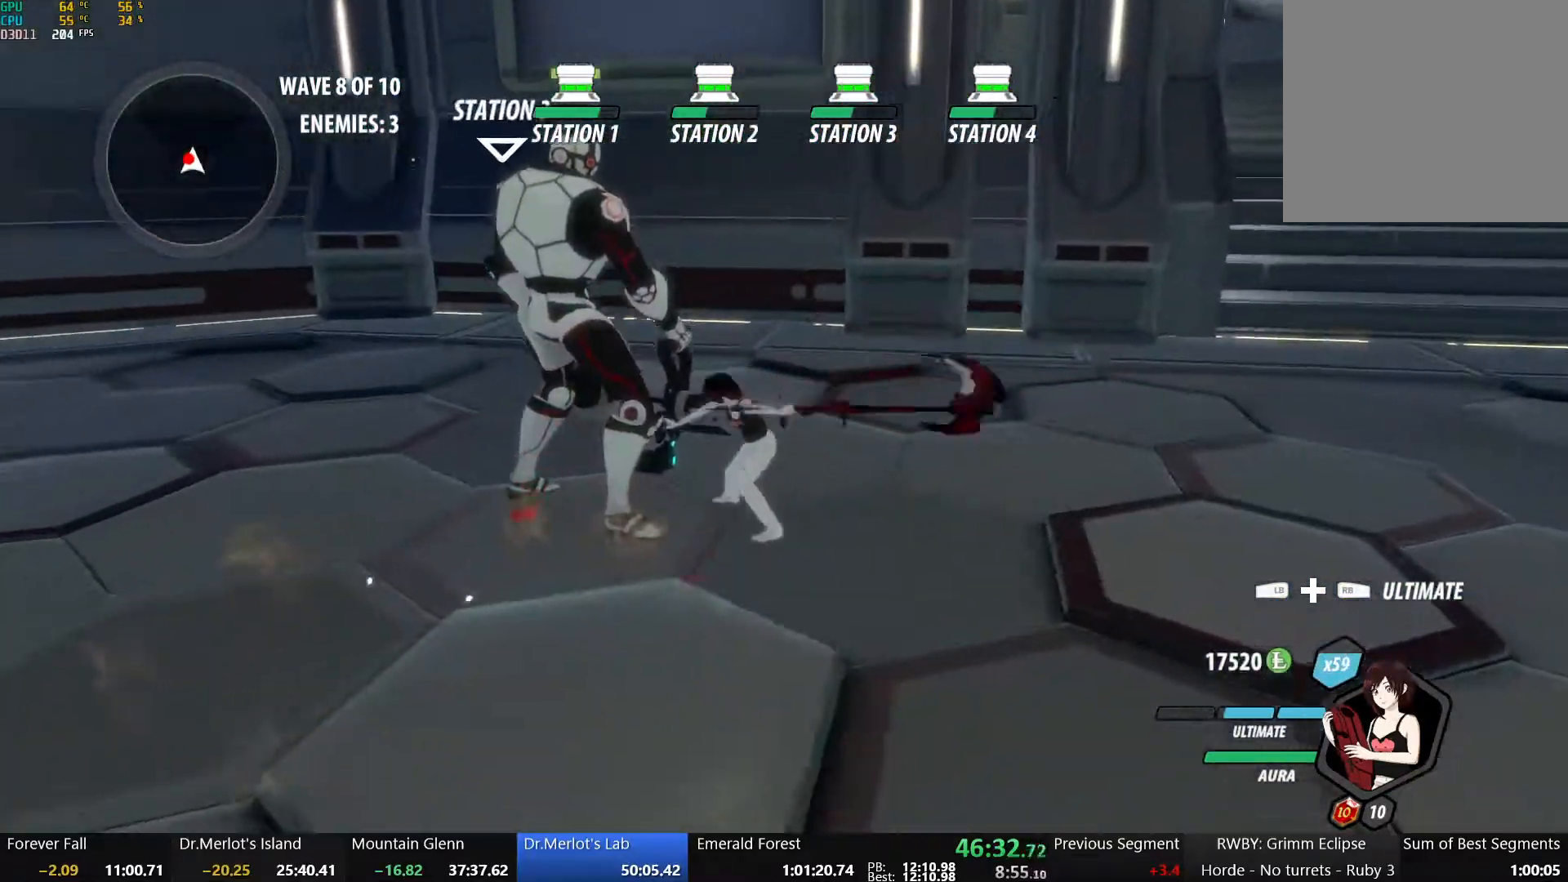
{"buttons": [], "left_stick": "center", "right_stick": "center", "events": [[33, "X", "up"], [167, "Y", "down"], [250, "left_stick", "center"], [300, "Y", "up"], [400, "L2", "down"], [500, "L2", "up"]]}
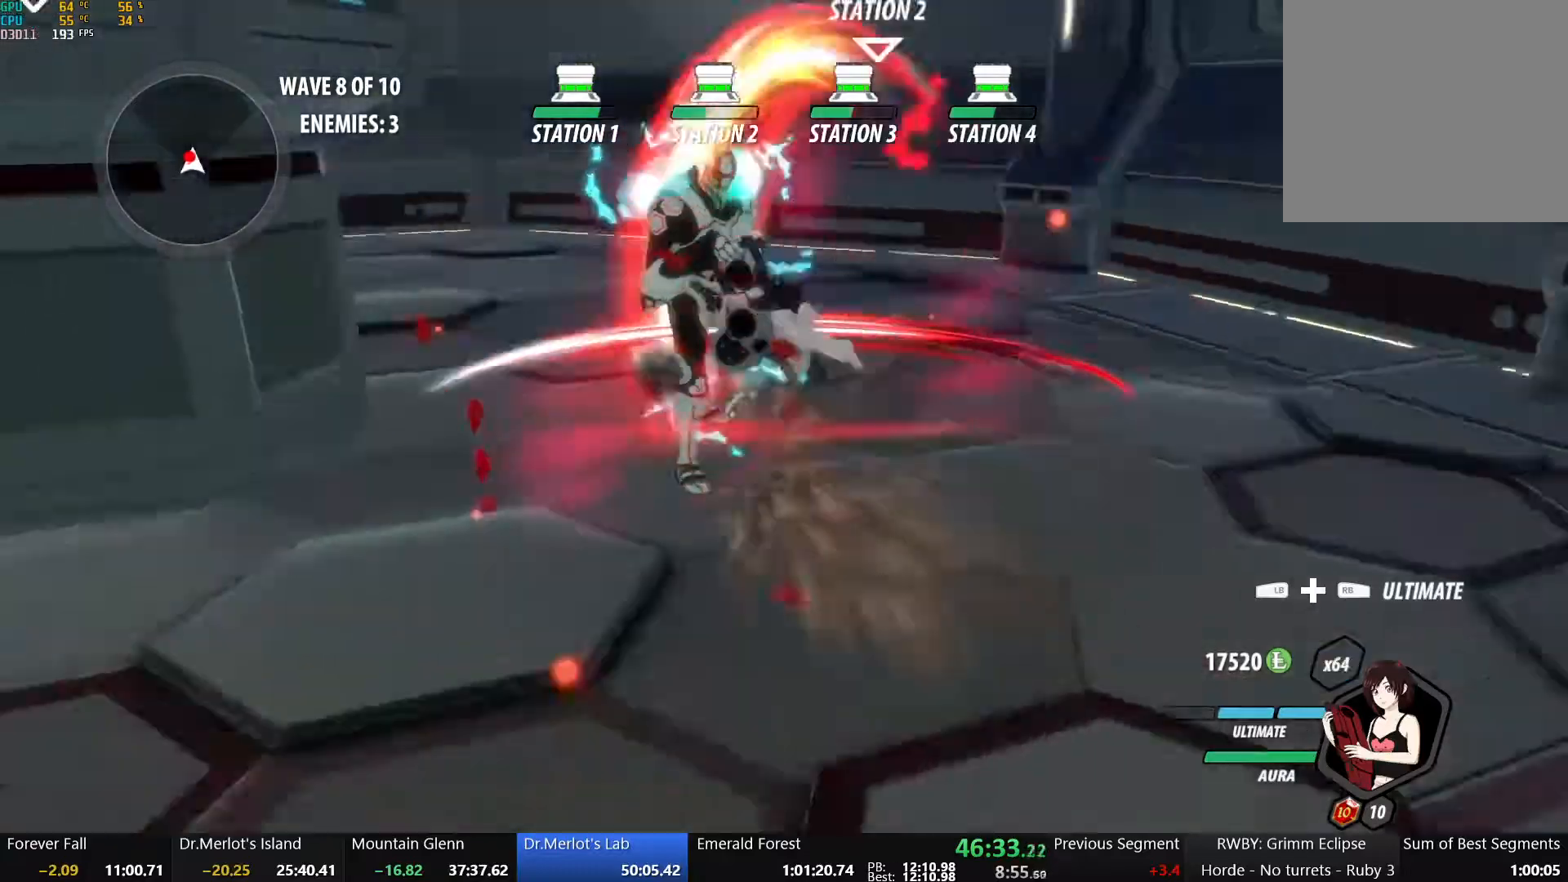
{"buttons": [], "left_stick": "center", "right_stick": "center", "events": []}
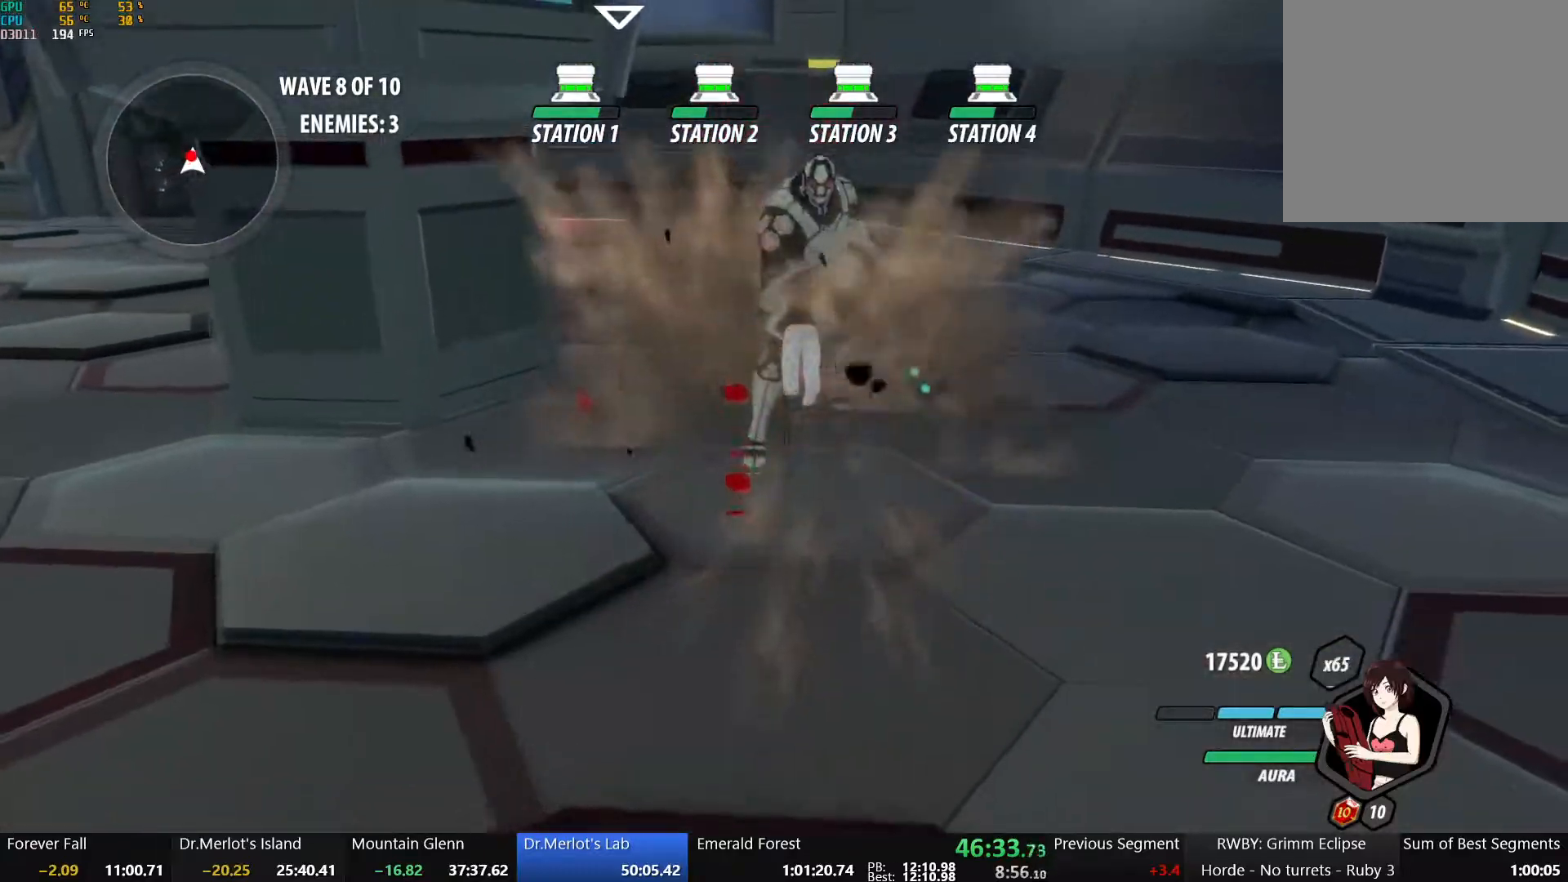
{"buttons": ["Y"], "left_stick": "center", "right_stick": "center", "events": [[83, "B", "down"], [167, "B", "up"], [167, "Y", "down"]]}
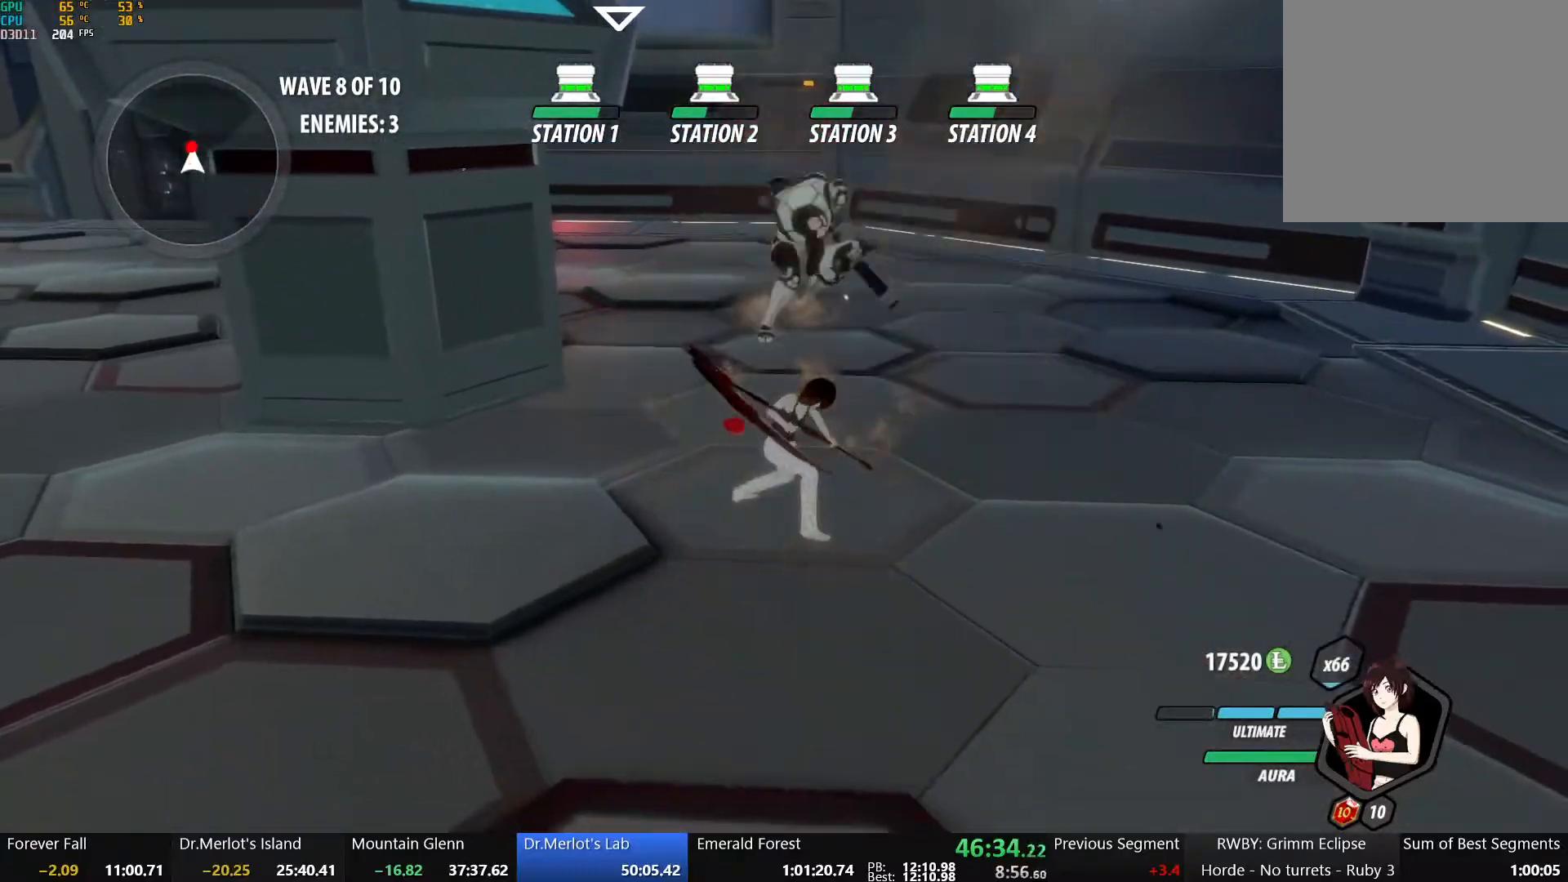
{"buttons": [], "left_stick": "center", "right_stick": "right", "events": [[200, "Y", "up"], [383, "right_stick", "right"]]}
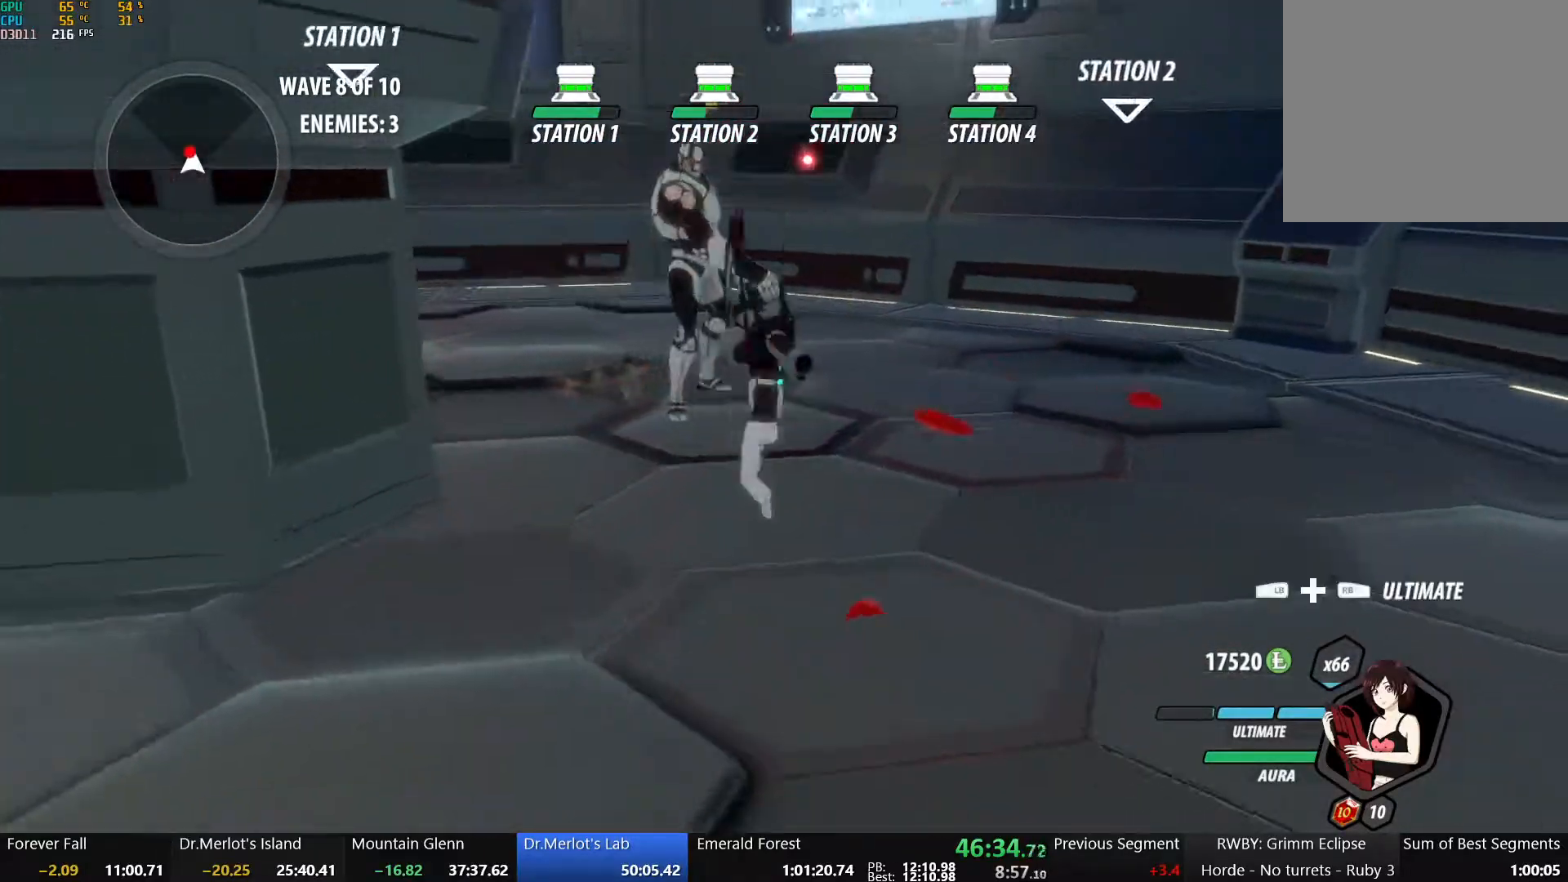
{"buttons": ["A"], "left_stick": "down-right", "right_stick": "center", "events": [[167, "right_stick", "center"], [383, "left_stick", "right"], [450, "left_stick", "down-right"], [500, "A", "down"]]}
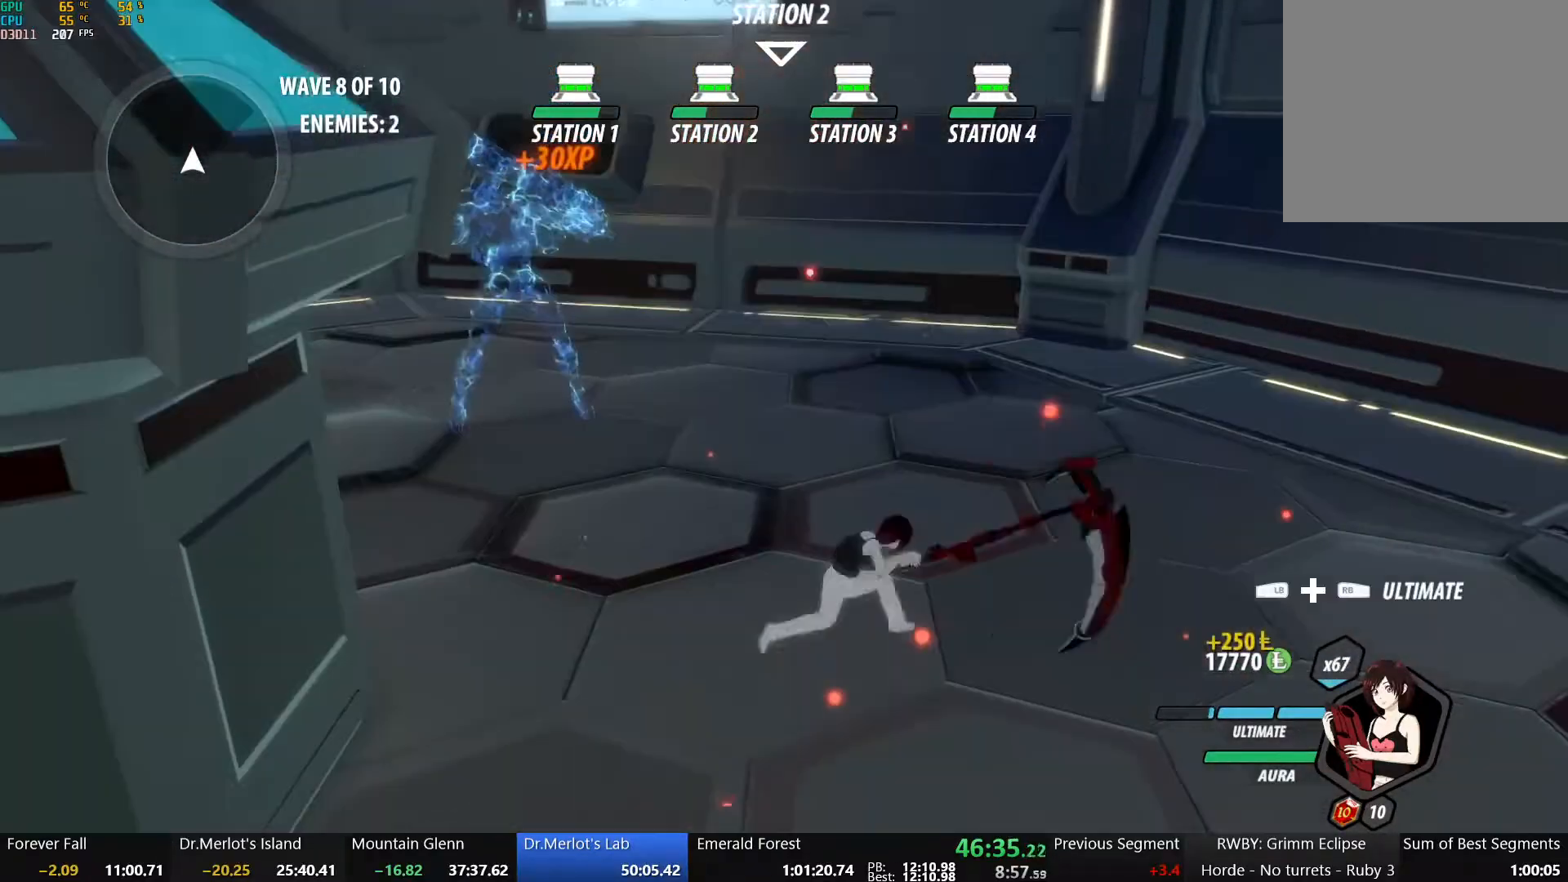
{"buttons": ["B", "Y", "L1"], "left_stick": "right", "right_stick": "center", "events": [[17, "L1", "down"], [50, "A", "up"], [50, "Y", "down"], [83, "B", "down"], [133, "L1", "up"], [133, "Y", "up"], [183, "B", "up"], [200, "A", "down"], [233, "L1", "down"], [250, "A", "up"], [250, "B", "down"], [250, "Y", "down"], [317, "Y", "up"], [333, "L1", "up"], [383, "A", "down"], [383, "B", "up"], [400, "L1", "down"], [433, "A", "up"], [433, "Y", "down"], [450, "B", "down"], [467, "left_stick", "right"]]}
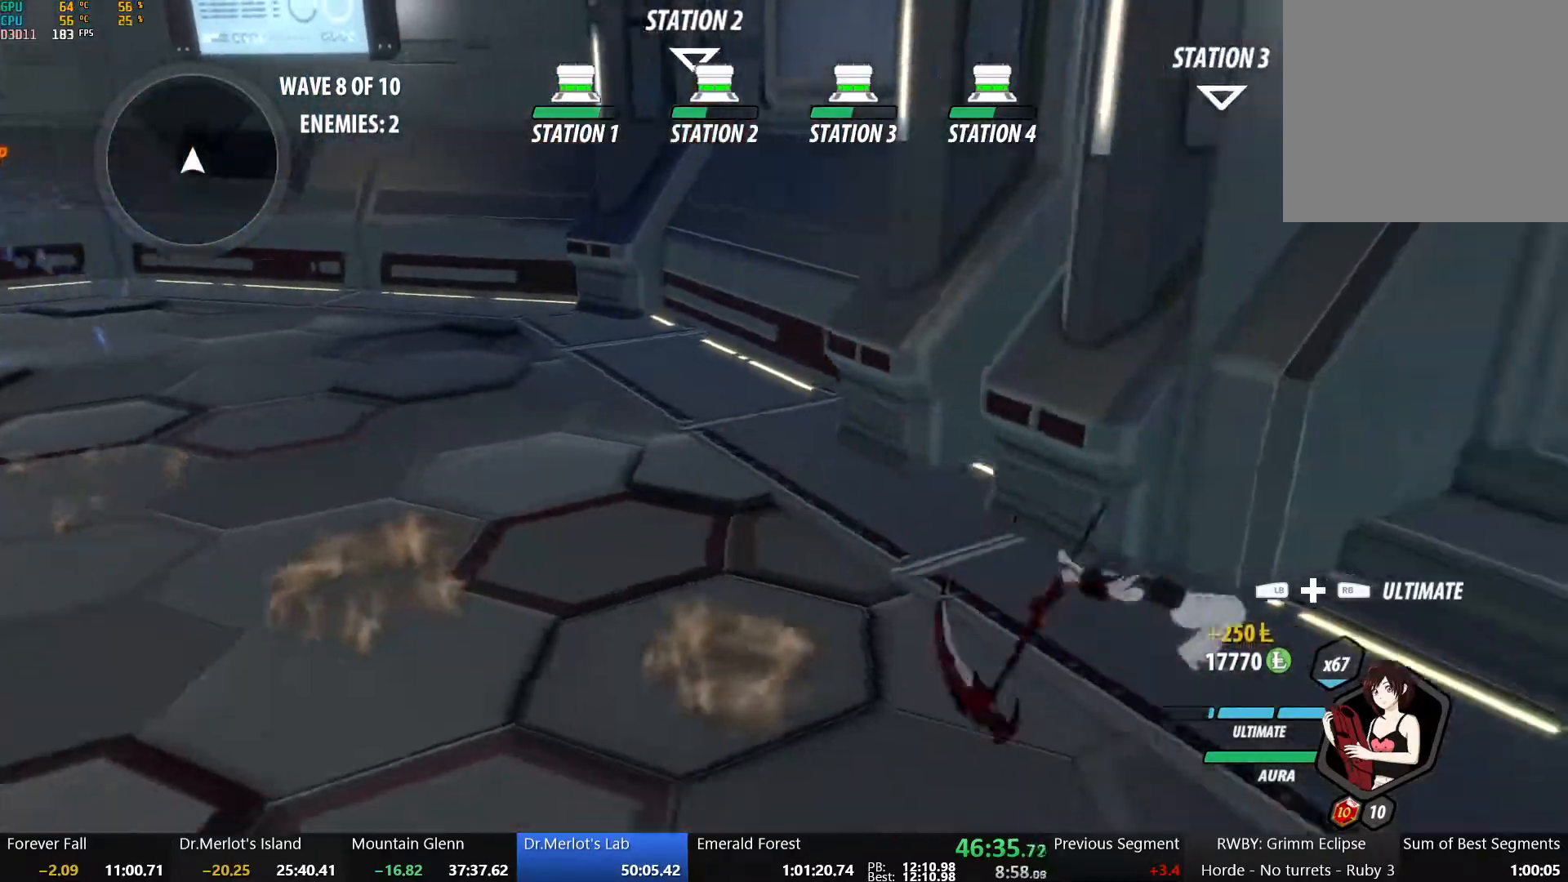
{"buttons": ["B", "Y", "L1"], "left_stick": "up-right", "right_stick": "center", "events": [[17, "Y", "up"], [33, "B", "up"], [33, "L1", "up"], [50, "A", "down"], [100, "L1", "down"], [117, "A", "up"], [117, "Y", "down"], [150, "B", "down"], [200, "L1", "up"], [200, "Y", "up"], [233, "B", "up"], [250, "A", "down"], [267, "L1", "down"], [283, "A", "up"], [300, "B", "down"], [300, "Y", "down"], [367, "Y", "up"], [383, "L1", "up"], [417, "A", "down"], [417, "B", "up"], [450, "L1", "down"], [467, "A", "up"], [467, "Y", "down"], [500, "B", "down"], [500, "left_stick", "up-right"]]}
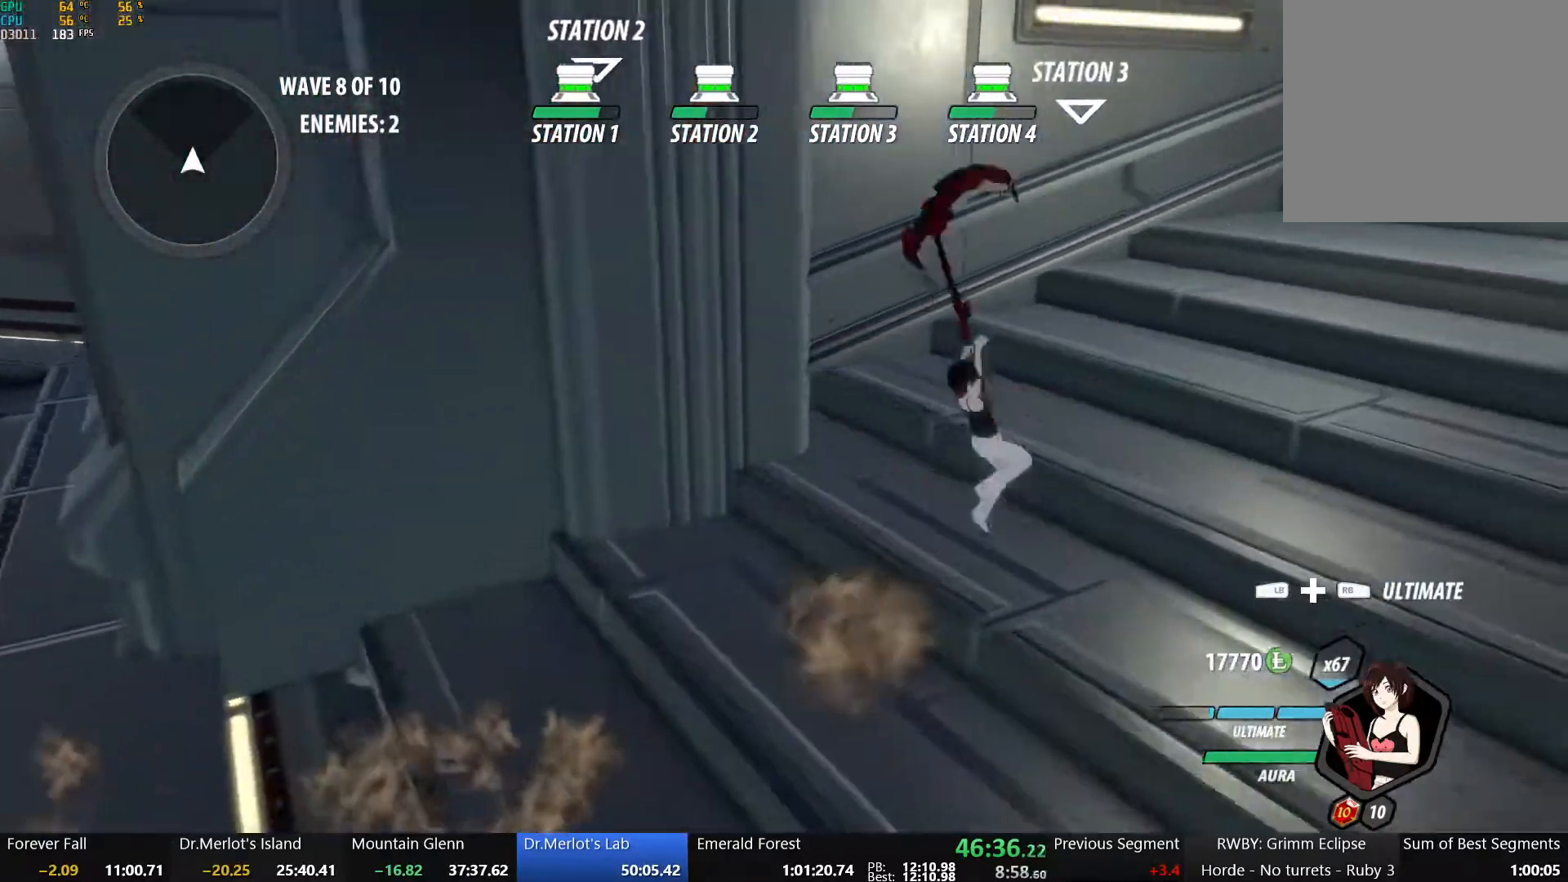
{"buttons": ["A"], "left_stick": "up-right", "right_stick": "center", "events": [[50, "Y", "up"], [67, "L1", "up"], [100, "A", "down"], [100, "B", "up"], [133, "L1", "down"], [150, "A", "up"], [150, "Y", "down"], [183, "B", "down"], [250, "L1", "up"], [250, "Y", "up"], [283, "B", "up"], [300, "A", "down"], [317, "L1", "down"], [350, "A", "up"], [350, "Y", "down"], [367, "B", "down"], [433, "L1", "up"], [433, "Y", "up"], [467, "A", "down"], [467, "B", "up"], [483, "B", "down"], [500, "B", "up"]]}
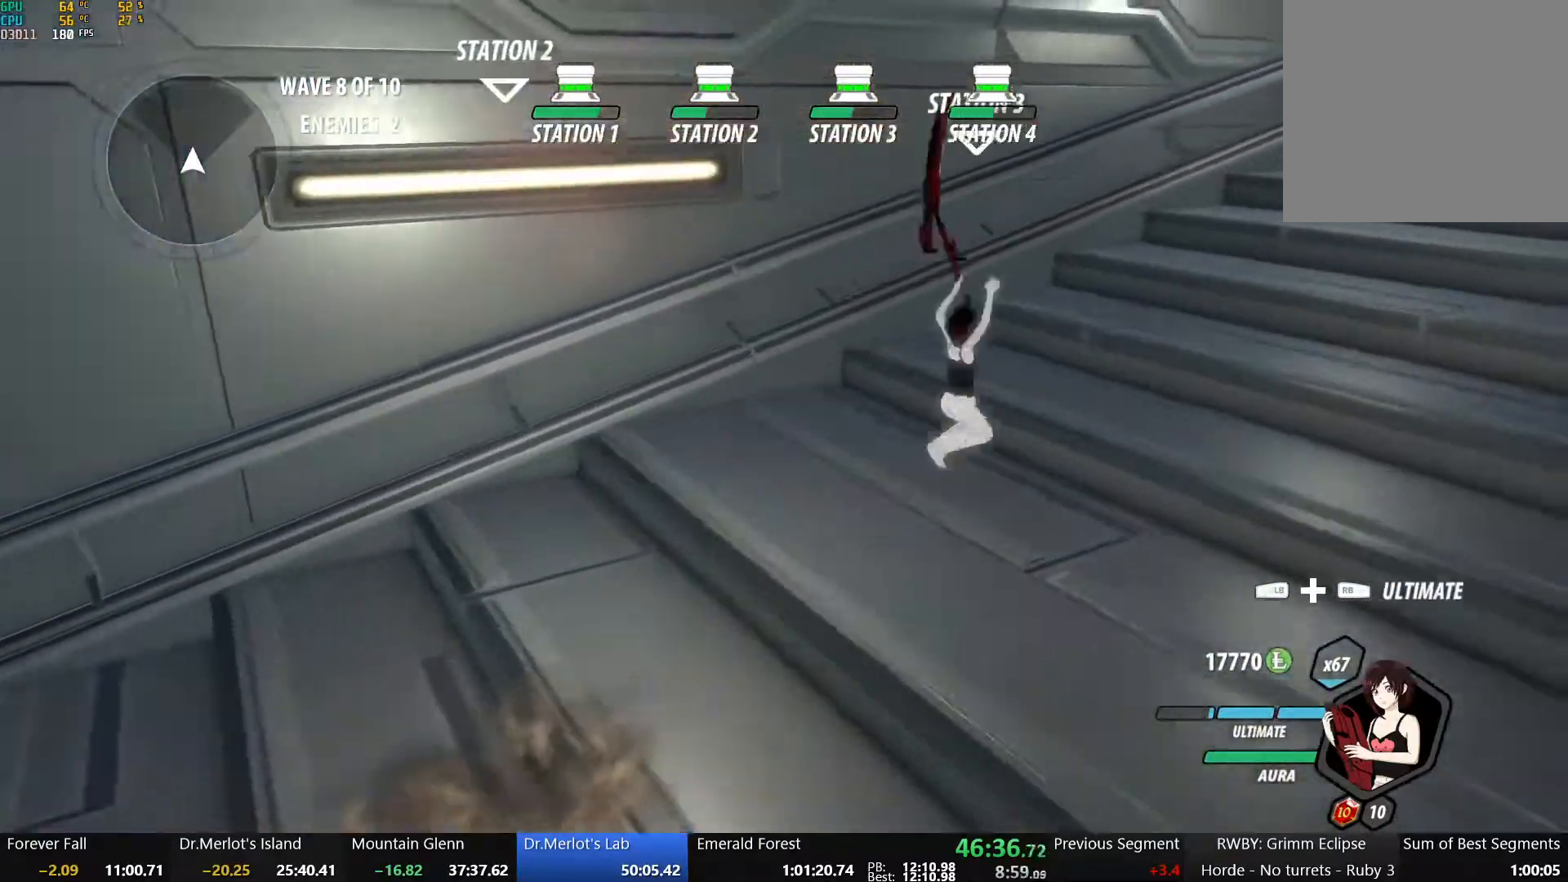
{"buttons": ["B", "L1"], "left_stick": "up-right", "right_stick": "center", "events": [[17, "L1", "down"], [17, "Y", "down"], [33, "A", "up"], [50, "B", "down"], [117, "Y", "up"], [133, "L1", "up"], [167, "A", "down"], [167, "B", "up"], [200, "L1", "down"], [217, "A", "up"], [217, "Y", "down"], [250, "B", "down"], [317, "L1", "up"], [317, "Y", "up"], [350, "A", "down"], [350, "B", "up"], [383, "L1", "down"], [400, "Y", "down"], [417, "A", "up"], [433, "B", "down"], [500, "Y", "up"]]}
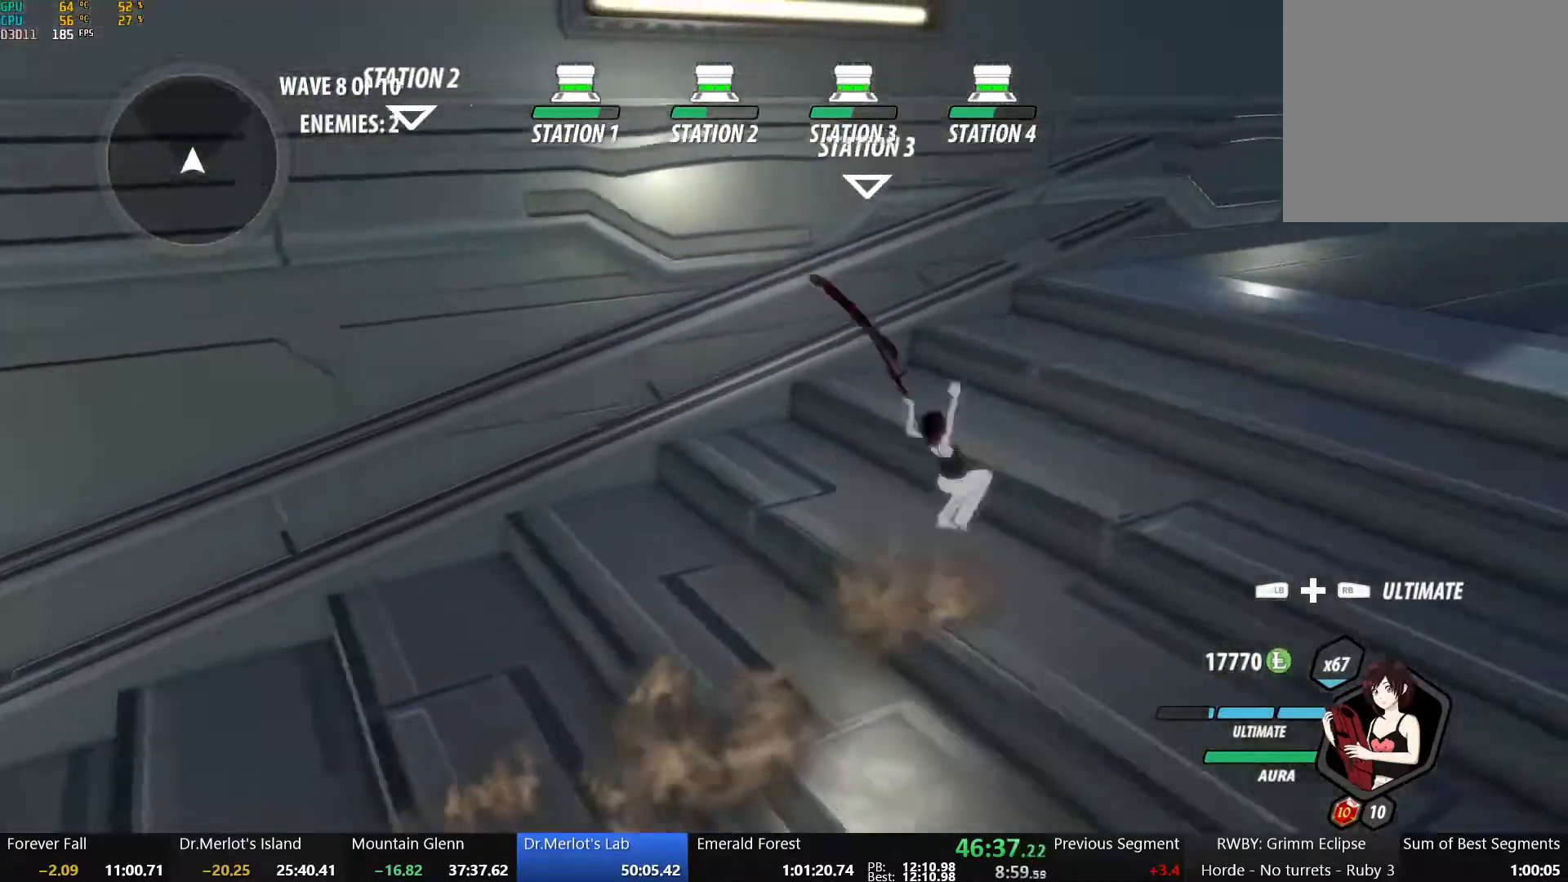
{"buttons": ["Y", "L1"], "left_stick": "up-right", "right_stick": "center", "events": [[17, "L1", "up"], [33, "A", "down"], [33, "B", "up"], [67, "L1", "down"], [100, "A", "up"], [100, "Y", "down"], [117, "B", "down"], [183, "Y", "up"], [200, "L1", "up"], [217, "B", "up"], [233, "A", "down"], [267, "L1", "down"], [283, "A", "up"], [283, "Y", "down"], [317, "B", "down"], [367, "Y", "up"], [383, "L1", "up"], [417, "B", "up"], [433, "A", "down"], [450, "L1", "down"], [483, "A", "up"], [483, "Y", "down"]]}
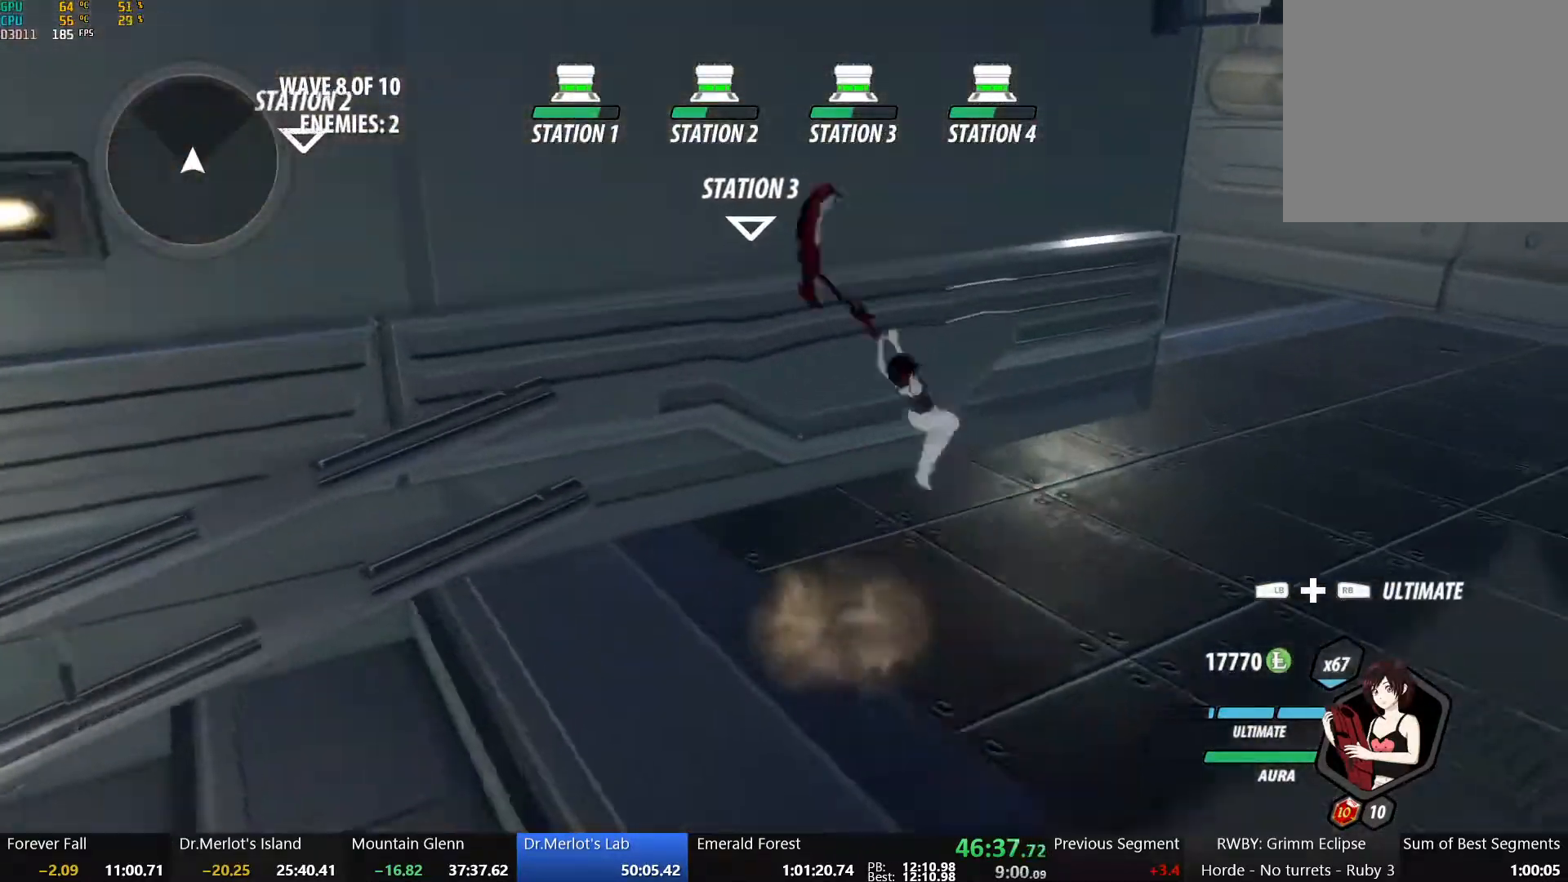
{"buttons": ["B"], "left_stick": "up", "right_stick": "center", "events": [[17, "B", "down"], [67, "Y", "up"], [83, "L1", "up"], [100, "B", "up"], [117, "A", "down"], [167, "A", "up"], [167, "L1", "down"], [167, "Y", "down"], [183, "B", "down"], [283, "B", "up"], [283, "Y", "up"], [300, "A", "down"], [300, "L1", "up"], [367, "L1", "down"], [383, "A", "up"], [383, "Y", "down"], [417, "B", "down"], [450, "left_stick", "up"], [483, "Y", "up"], [500, "L1", "up"]]}
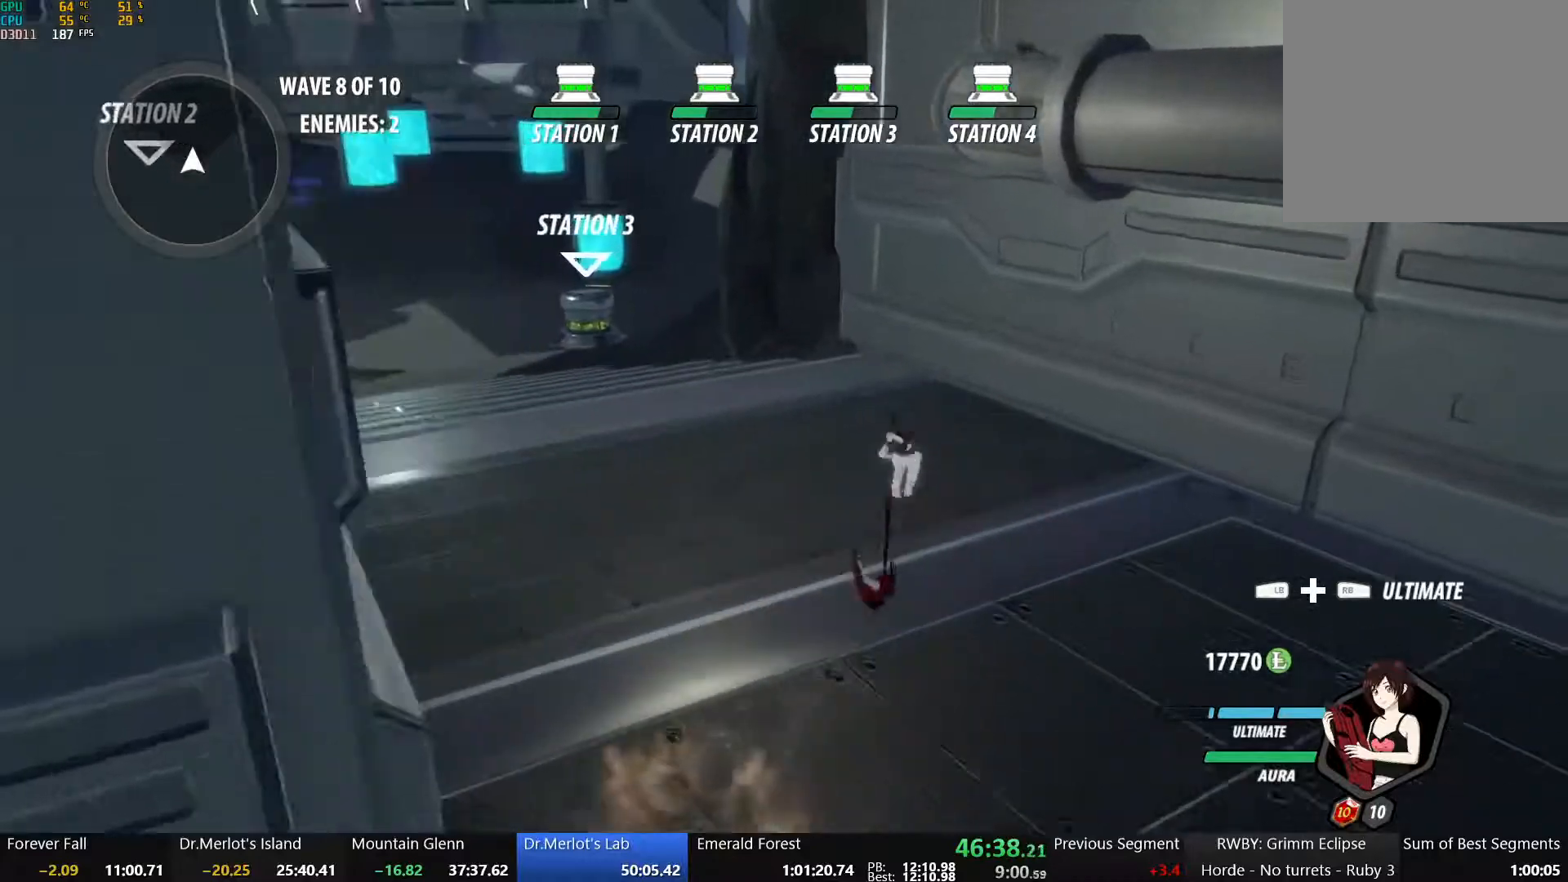
{"buttons": ["A", "L1"], "left_stick": "up-left", "right_stick": "center", "events": [[33, "B", "up"], [50, "A", "down"], [100, "L1", "down"], [150, "R2", "down"], [217, "B", "down"], [233, "A", "up"], [250, "R2", "up"], [250, "left_stick", "up-left"], [283, "L1", "up"], [367, "B", "up"], [417, "A", "down"], [483, "L1", "down"]]}
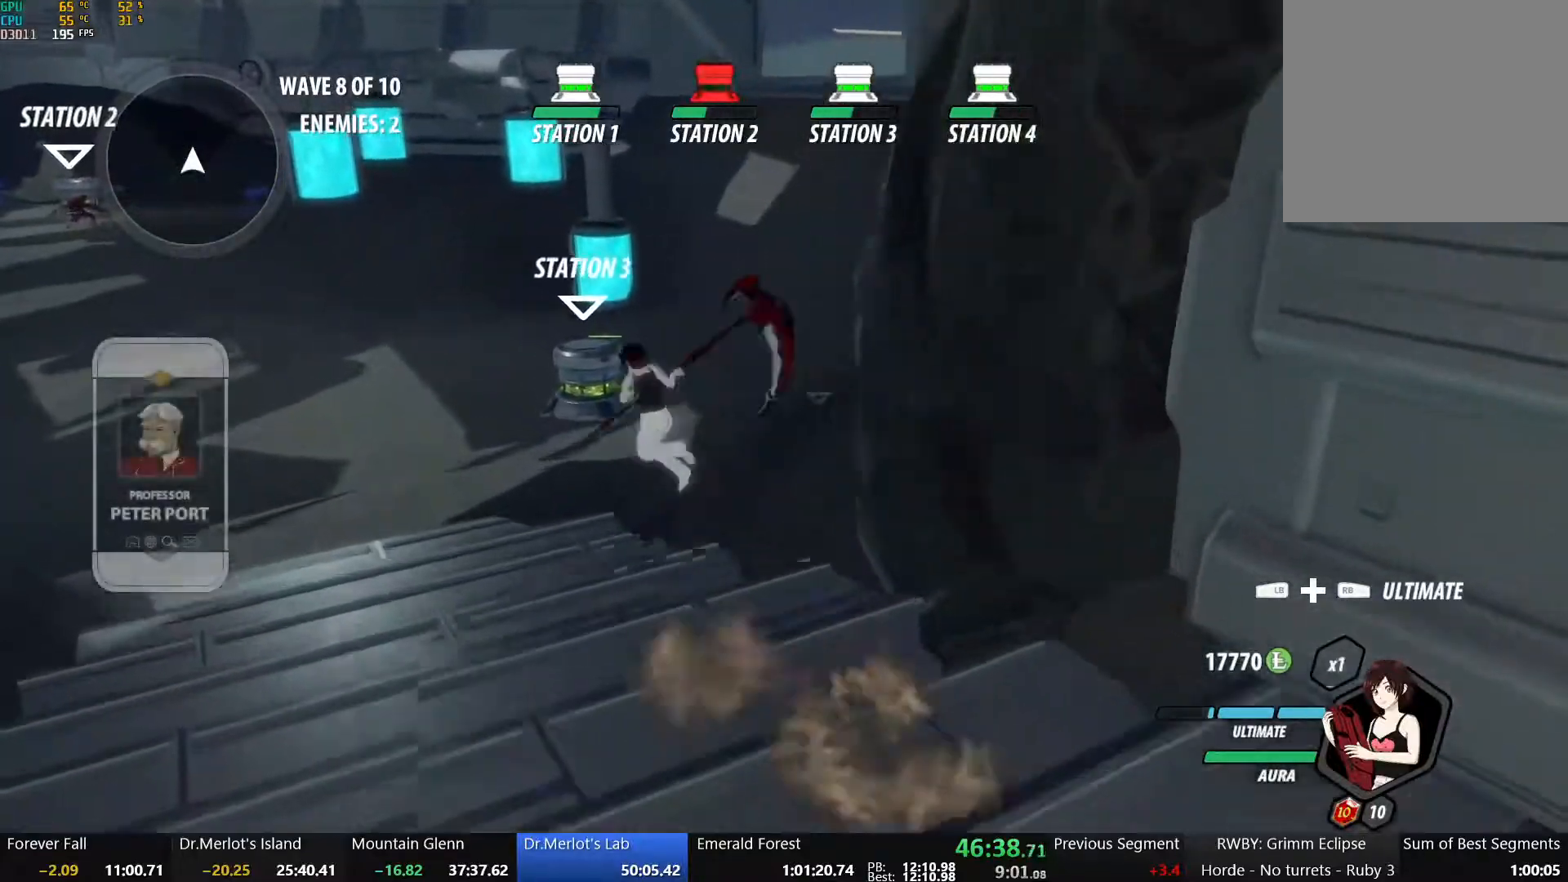
{"buttons": ["A", "L1"], "left_stick": "up", "right_stick": "center", "events": [[17, "R2", "down"], [83, "A", "up"], [83, "B", "down"], [100, "L1", "up"], [100, "R2", "up"], [217, "L2", "down"], [283, "B", "up"], [283, "L2", "up"], [433, "A", "down"], [450, "L1", "down"], [450, "left_stick", "up"]]}